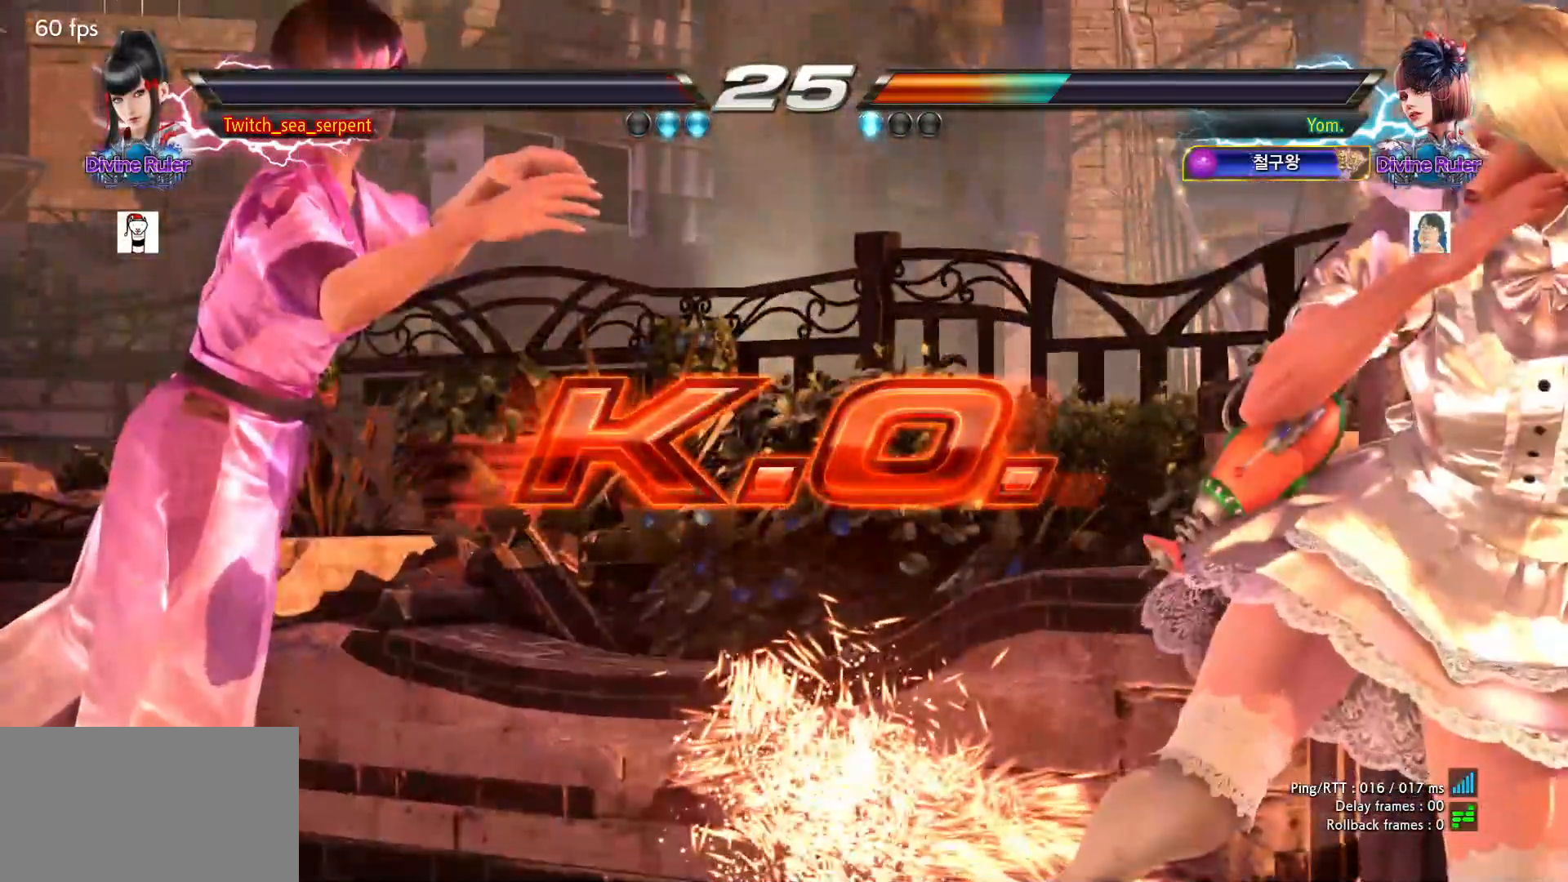
Gameplay with a controller (arcade stick); each line is a JSON object with the inputs held at the frame after it. "events" lists button and stick changes between this image and that frame as [ms after this image, input, new state], when the widget could be followed in between. Not read: L3 R3.
{"buttons": [], "left_stick": "center", "events": []}
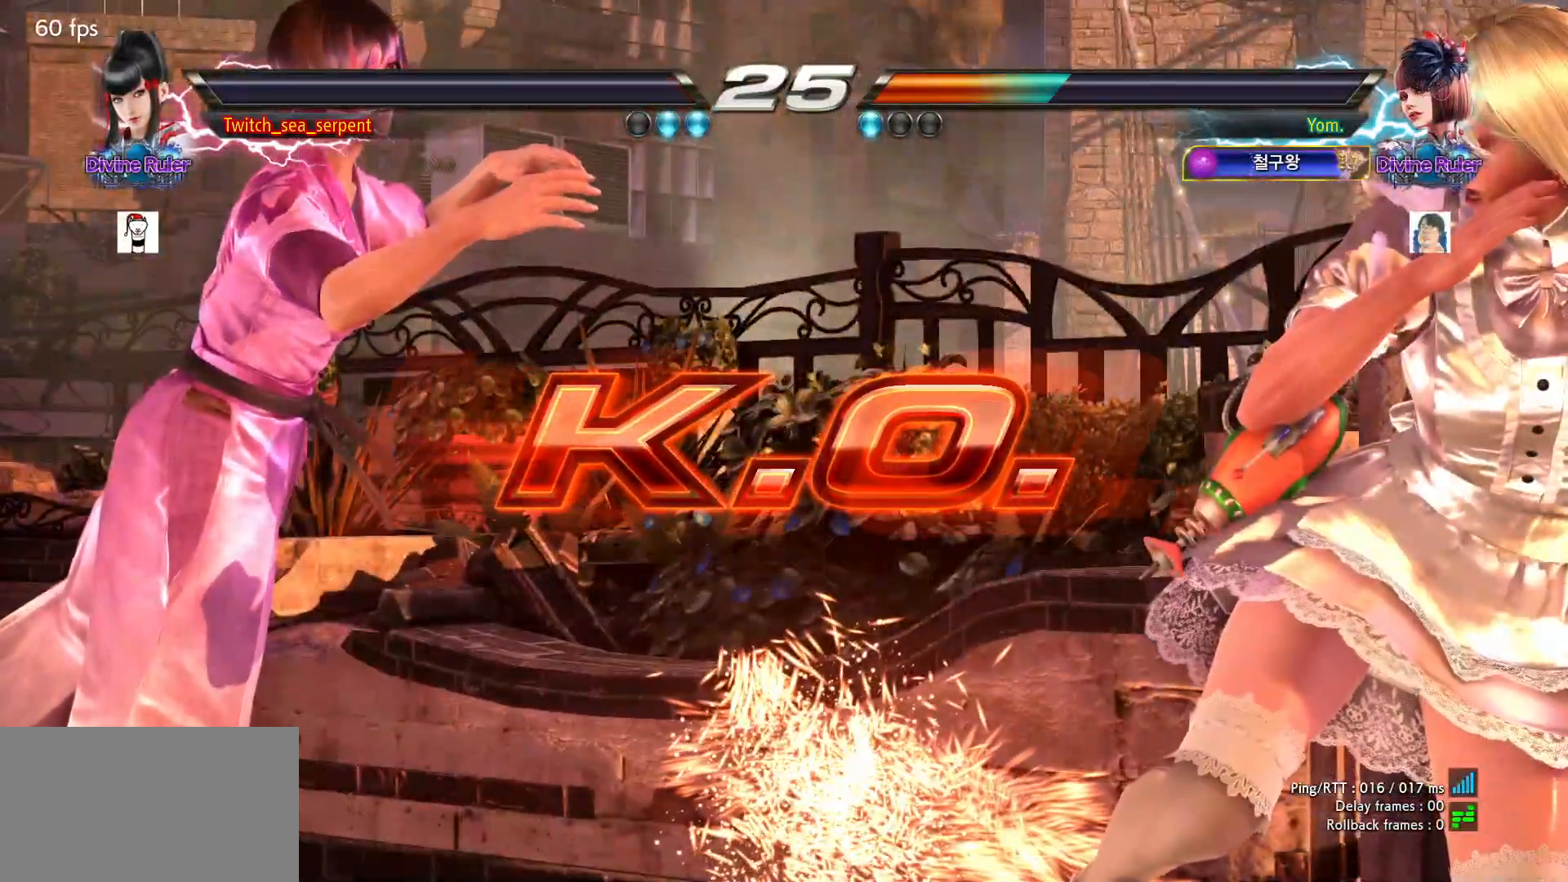
{"buttons": [], "left_stick": "center", "events": []}
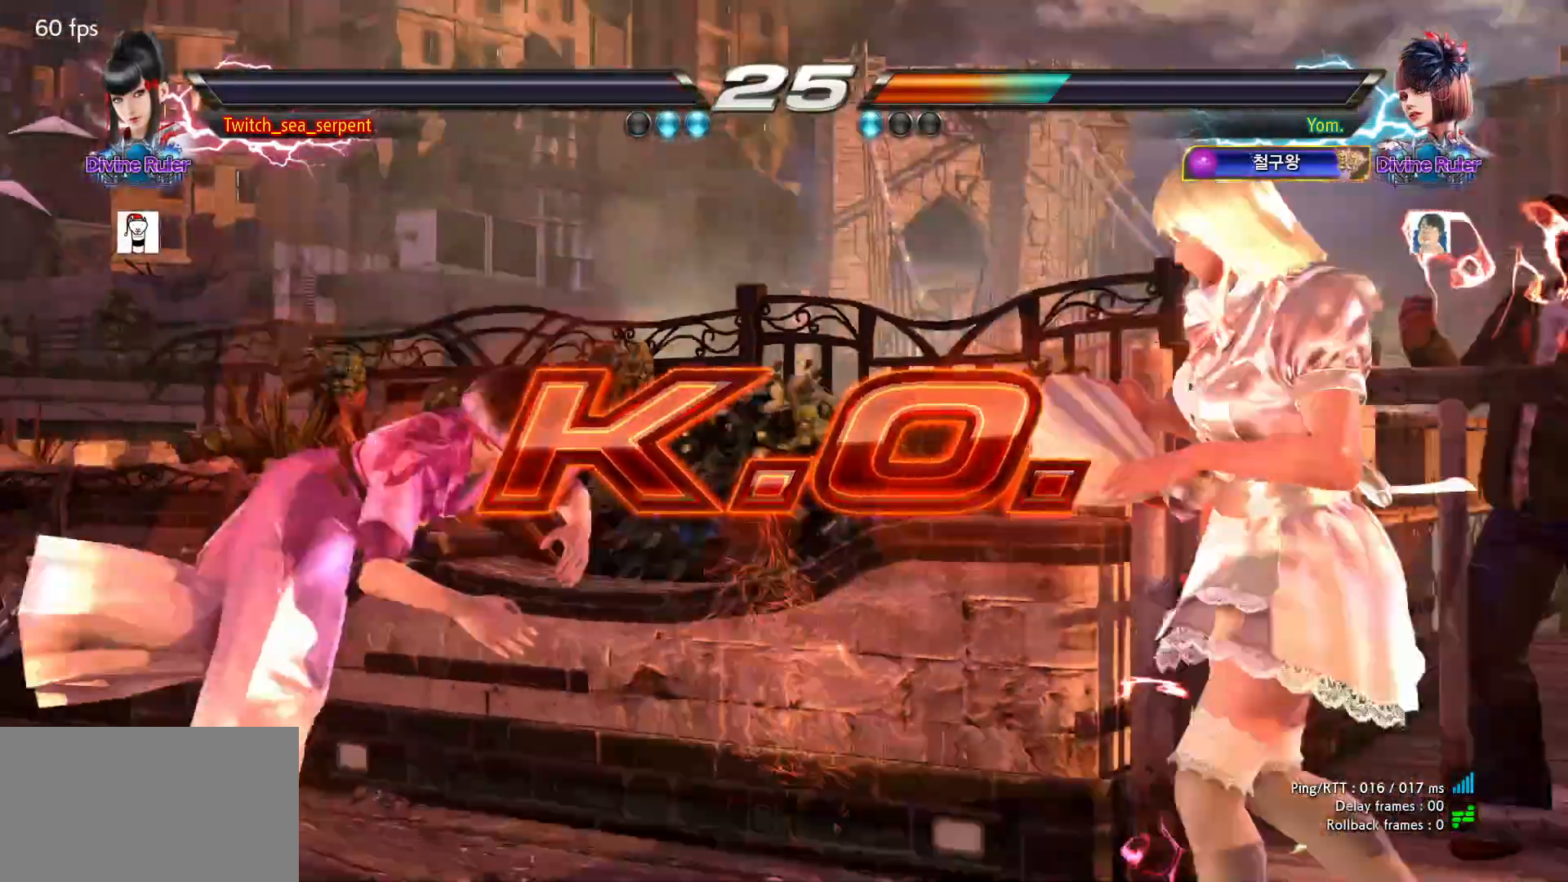
{"buttons": ["START"], "left_stick": "center", "events": [[450, "START", "down"]]}
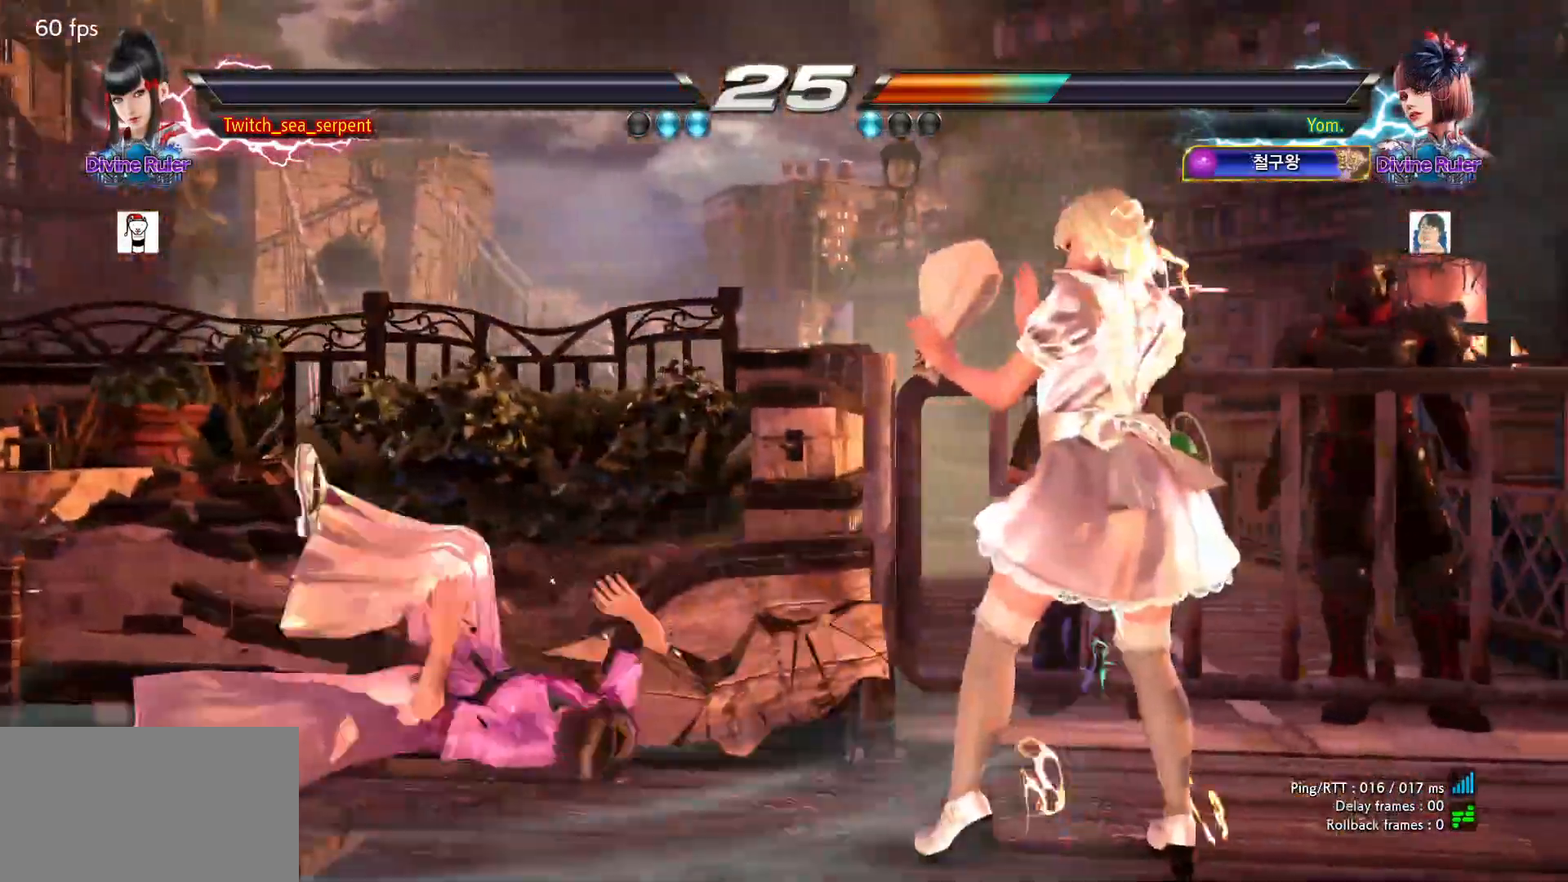
{"buttons": ["START"], "left_stick": "center", "events": [[17, "START", "up"], [233, "START", "down"], [283, "START", "up"], [350, "START", "down"], [400, "START", "up"], [483, "START", "down"]]}
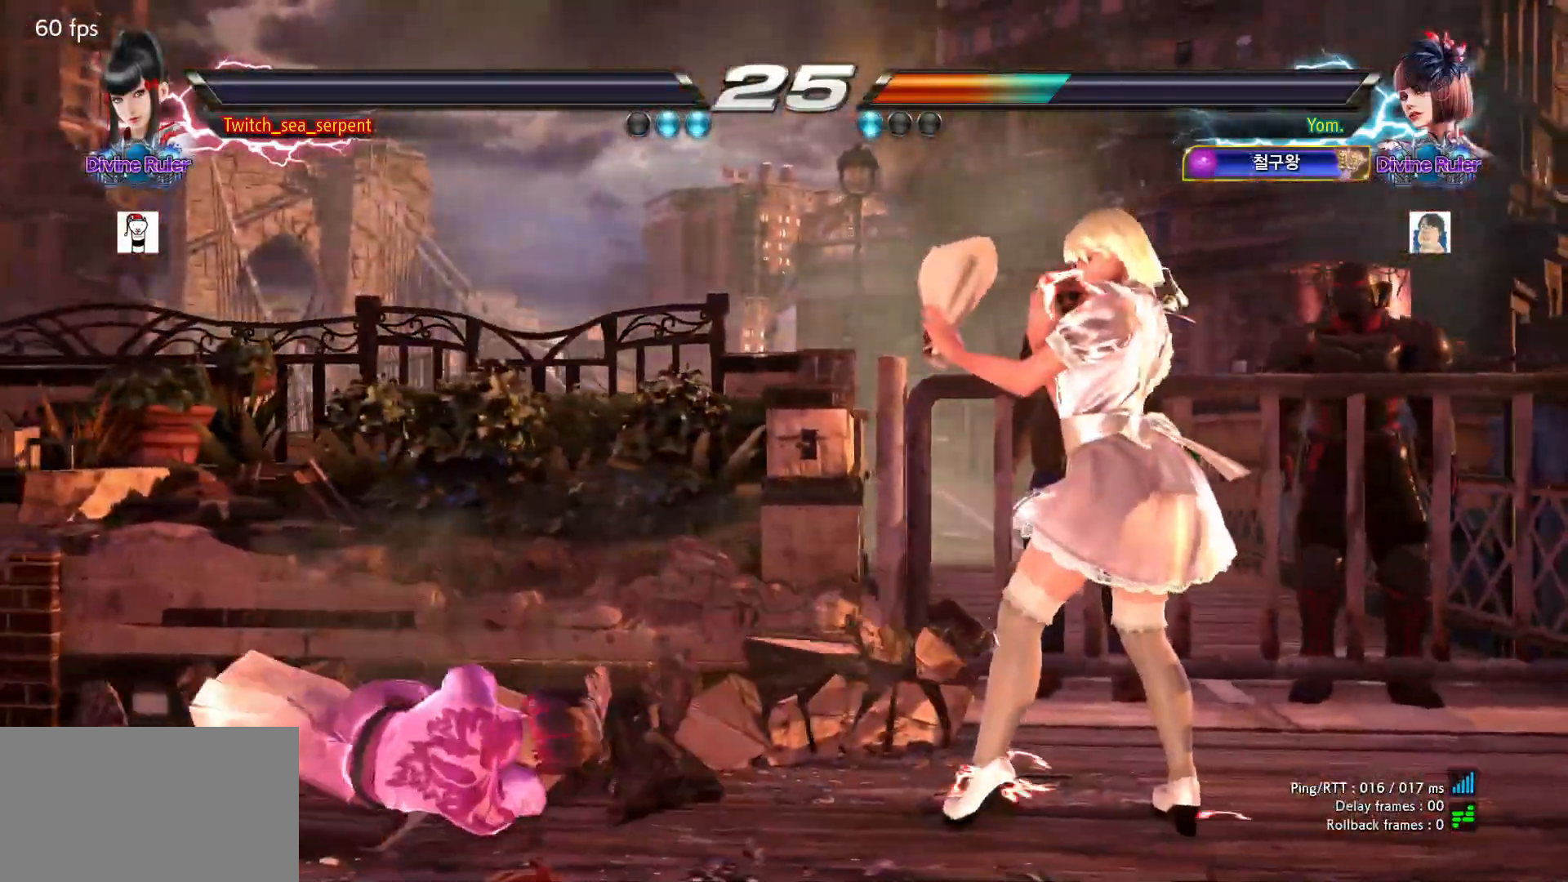
{"buttons": ["START"], "left_stick": "center", "events": [[33, "START", "up"], [100, "START", "down"], [150, "START", "up"], [233, "START", "down"], [283, "START", "up"], [483, "START", "down"]]}
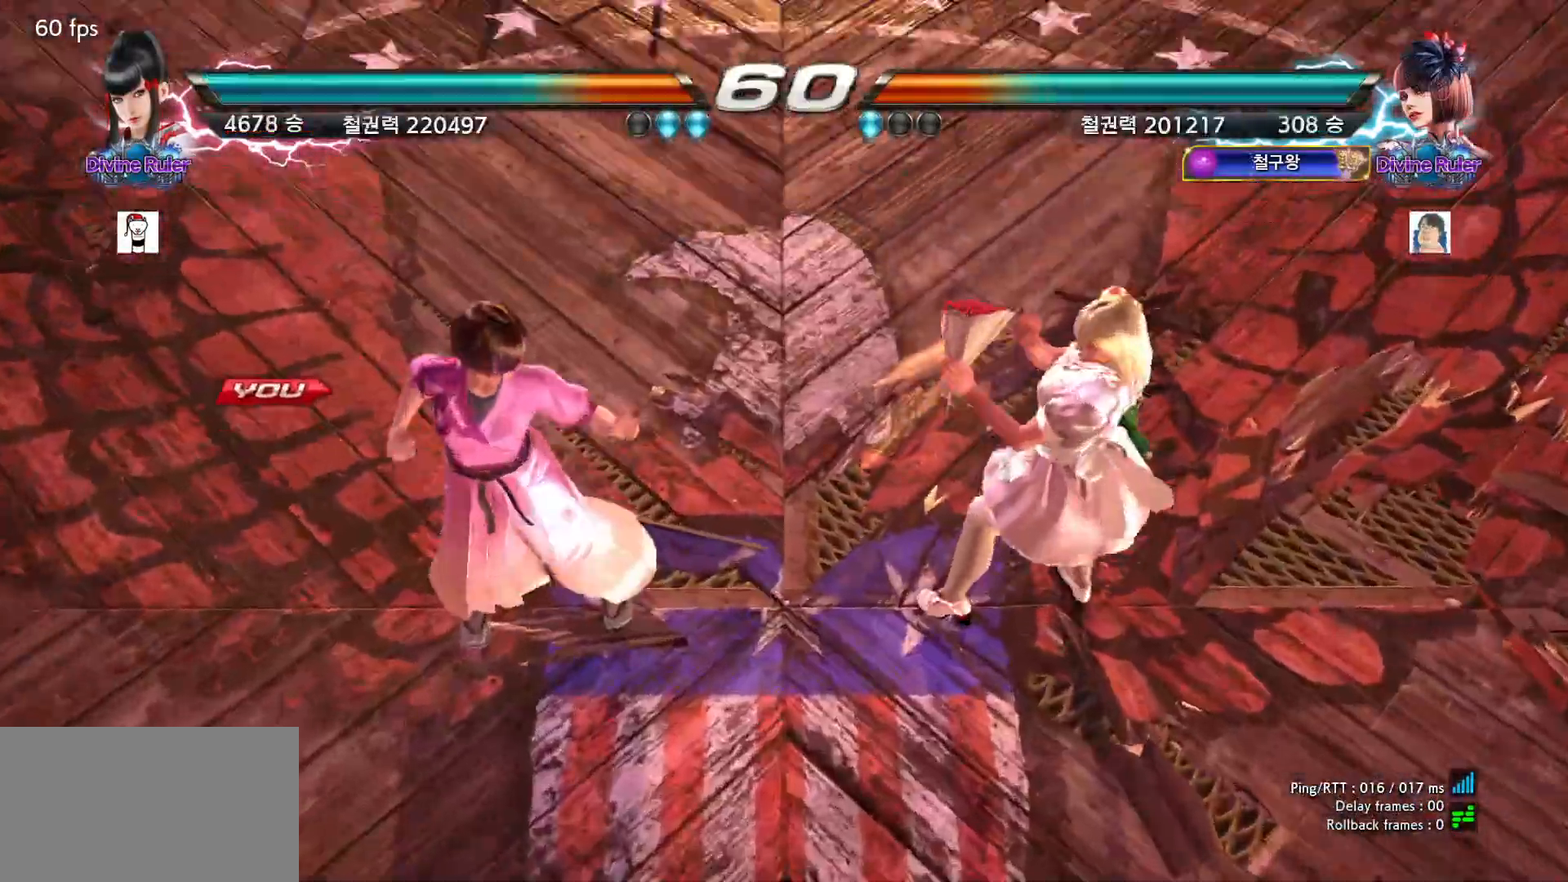
{"buttons": [], "left_stick": "center", "events": [[17, "START", "up"], [117, "START", "down"], [167, "START", "up"], [217, "START", "down"], [233, "START", "up"]]}
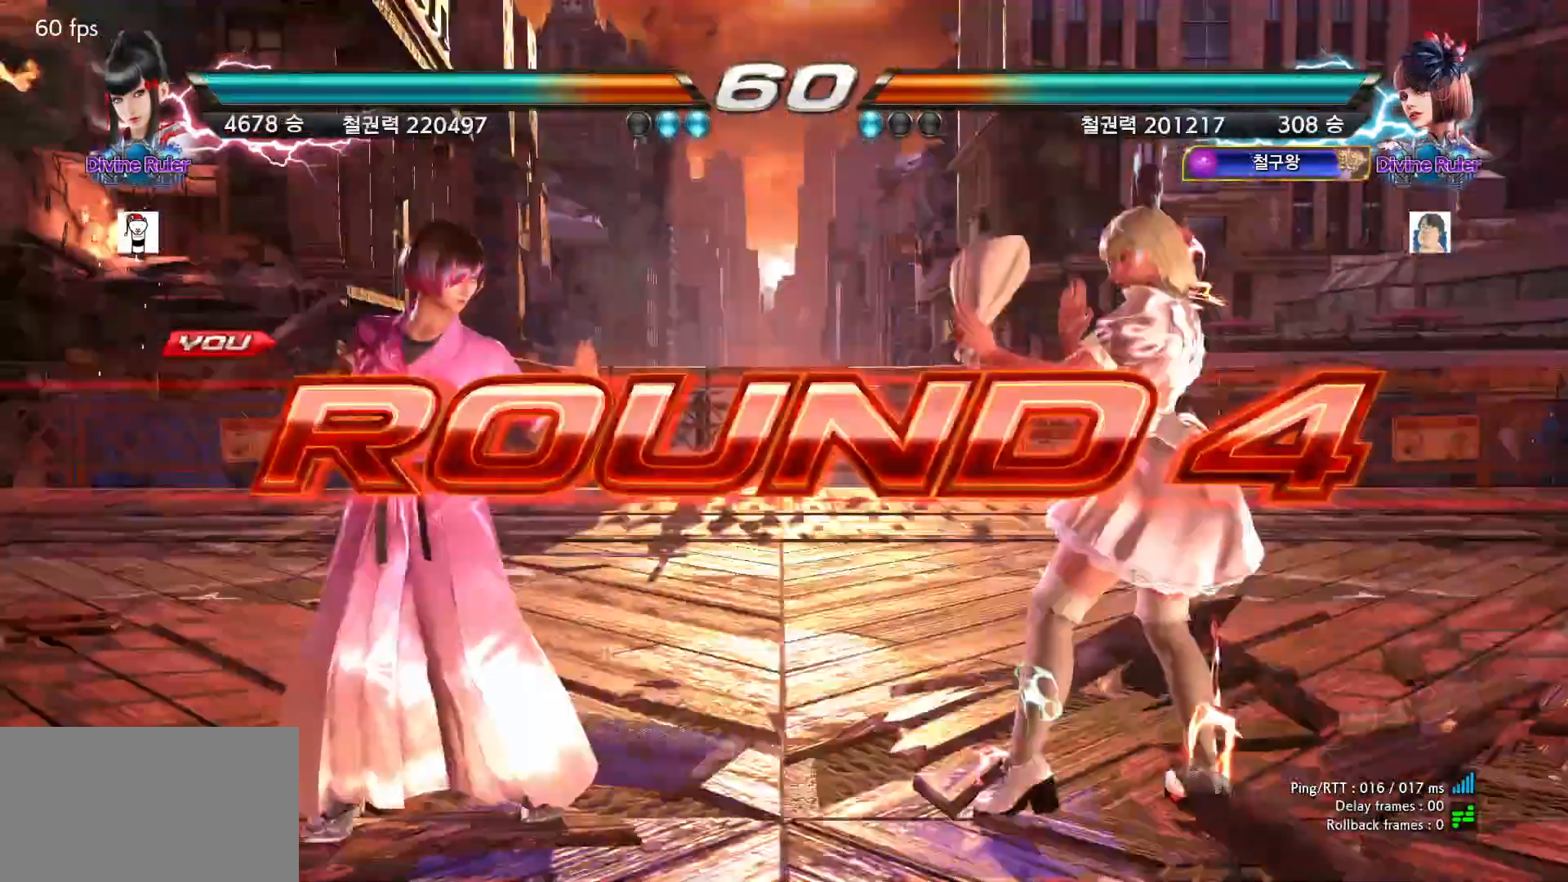
{"buttons": [], "left_stick": "center", "events": []}
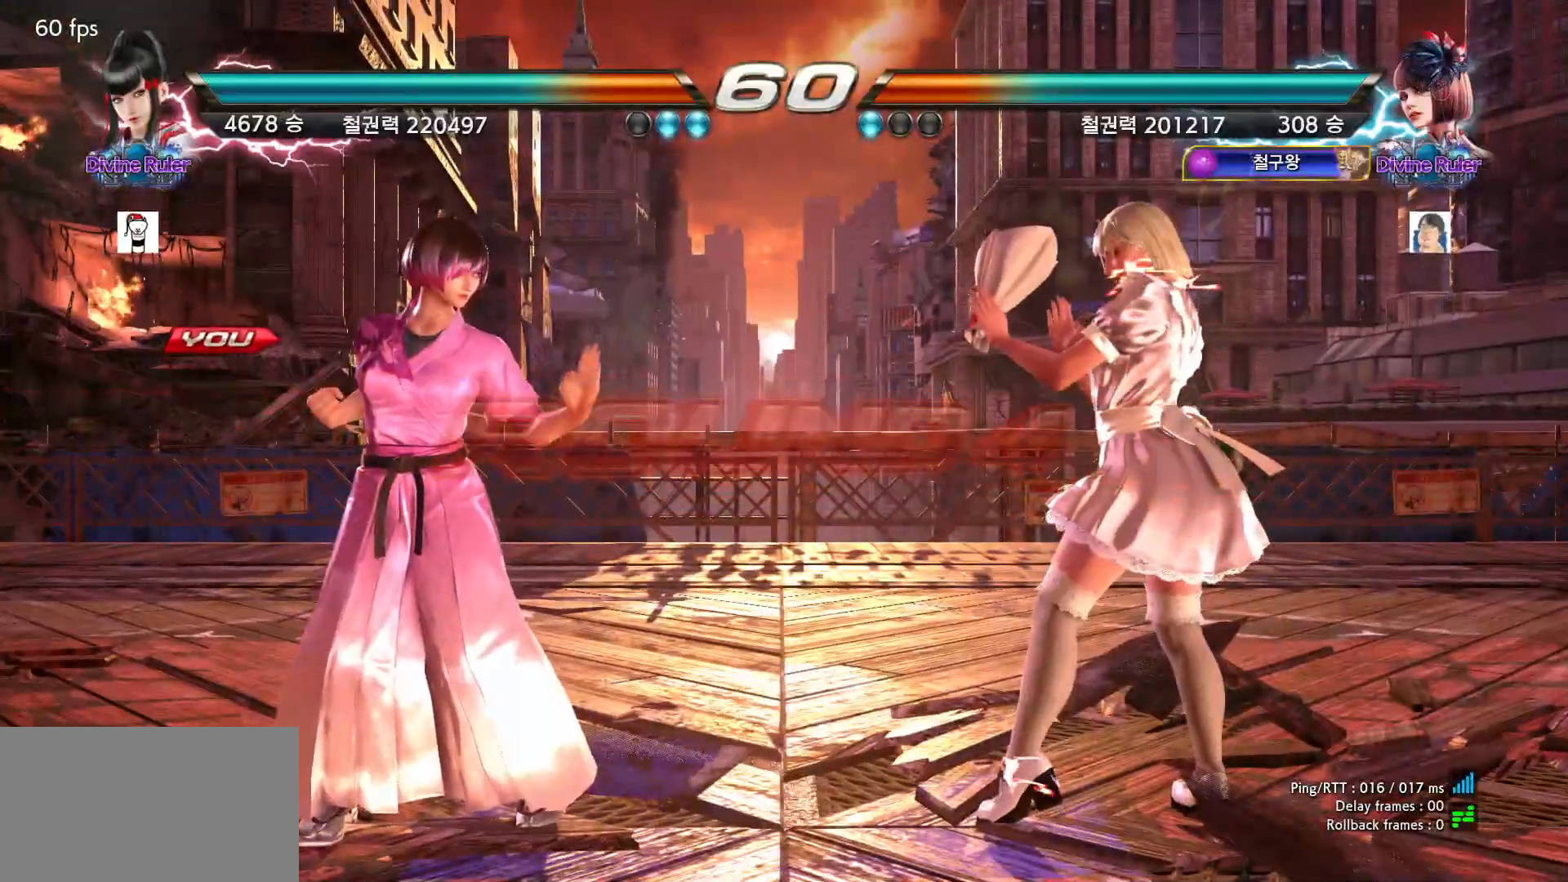
{"buttons": [], "left_stick": "center", "events": []}
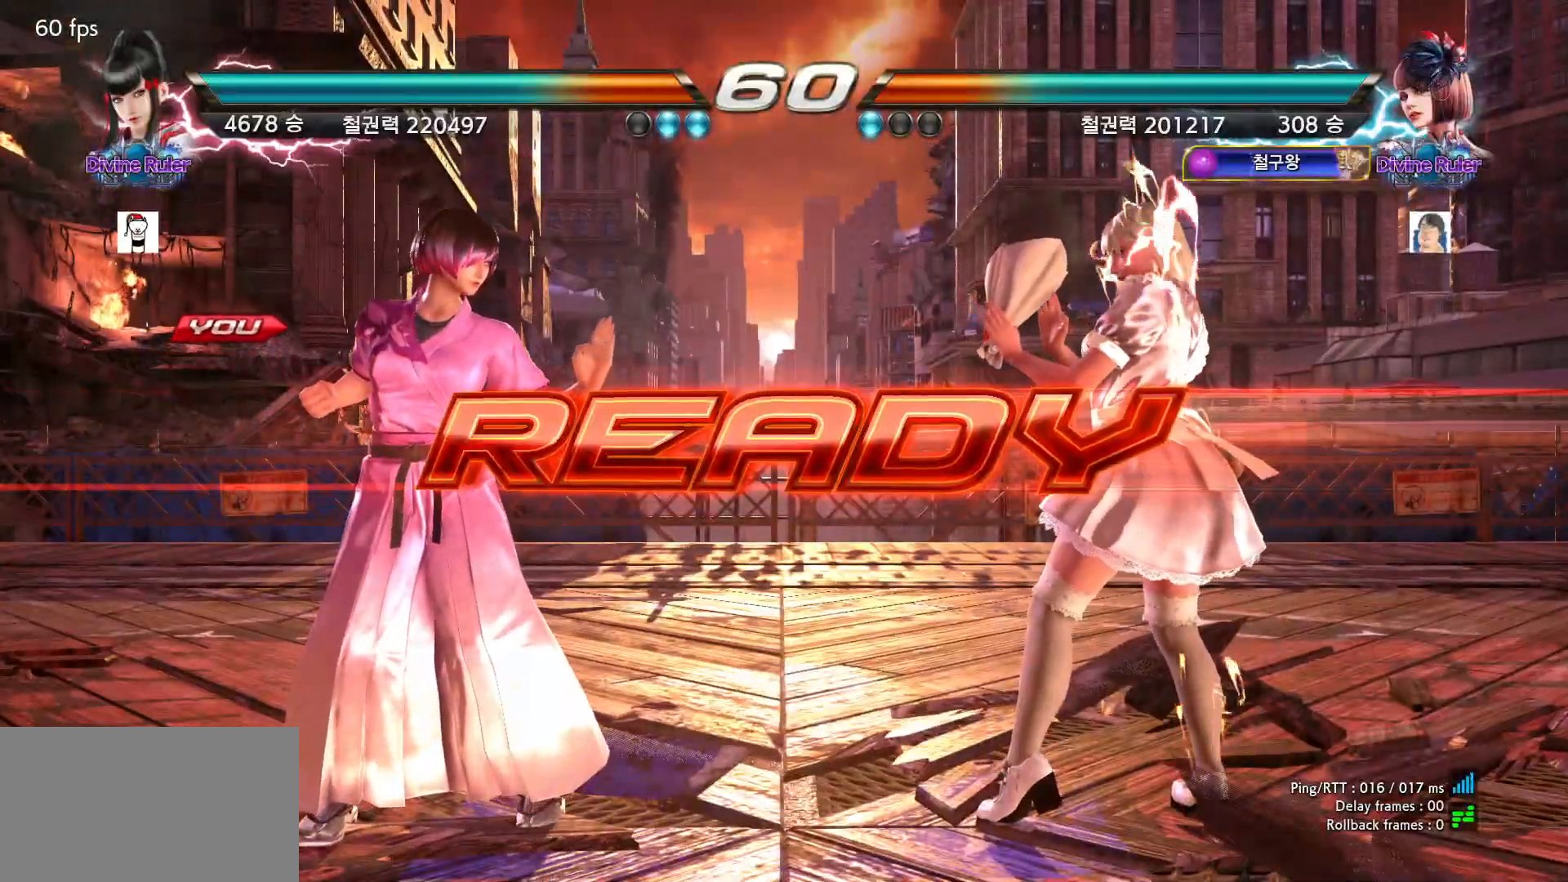
{"buttons": [], "left_stick": "center", "events": []}
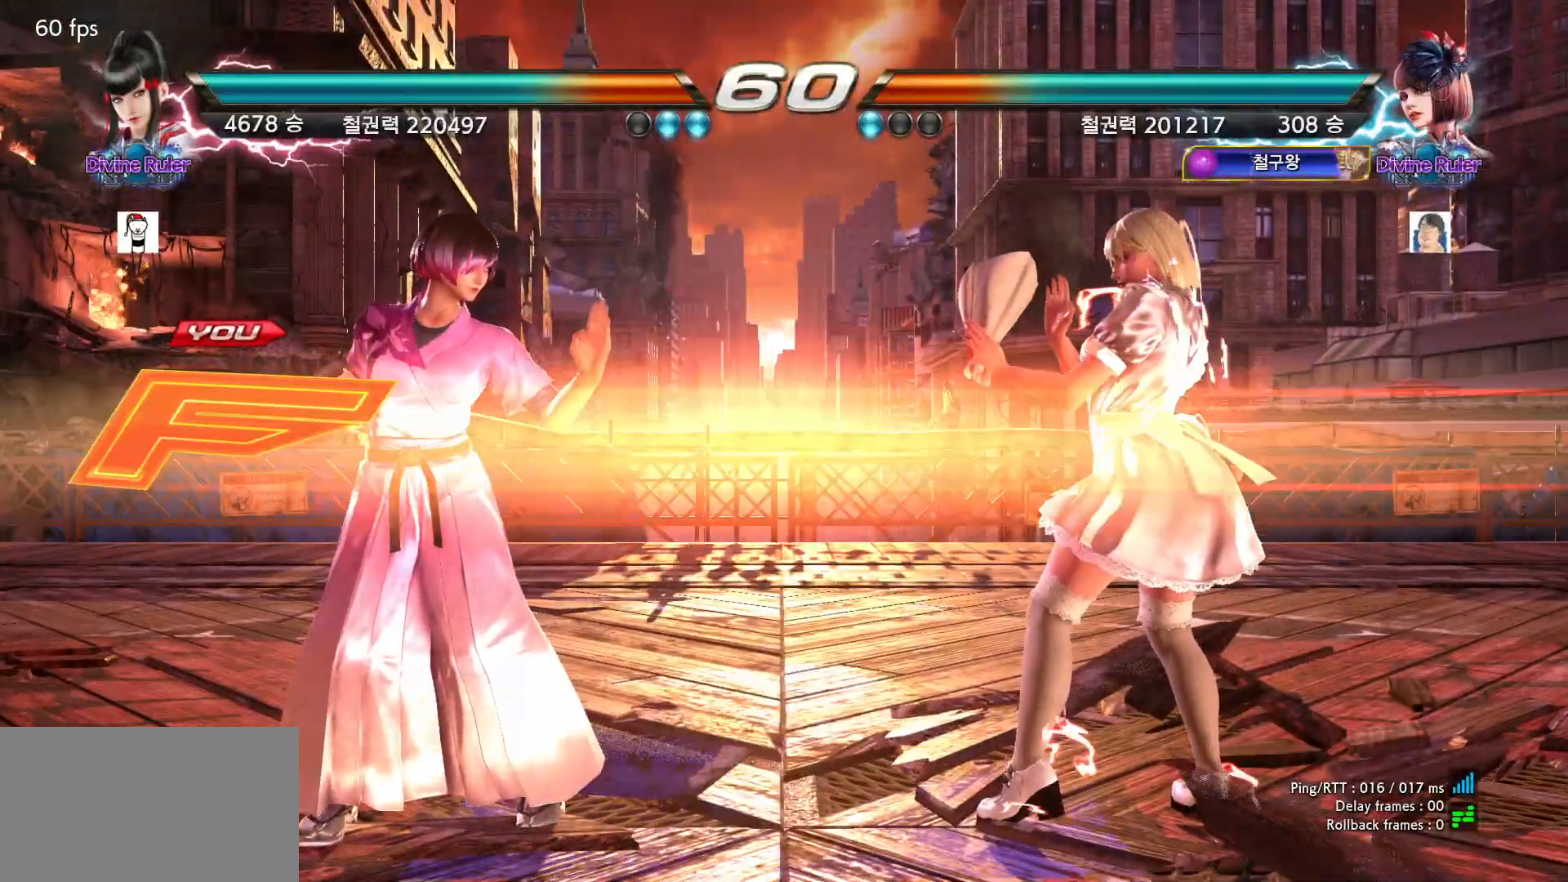
{"buttons": [], "left_stick": "center", "events": []}
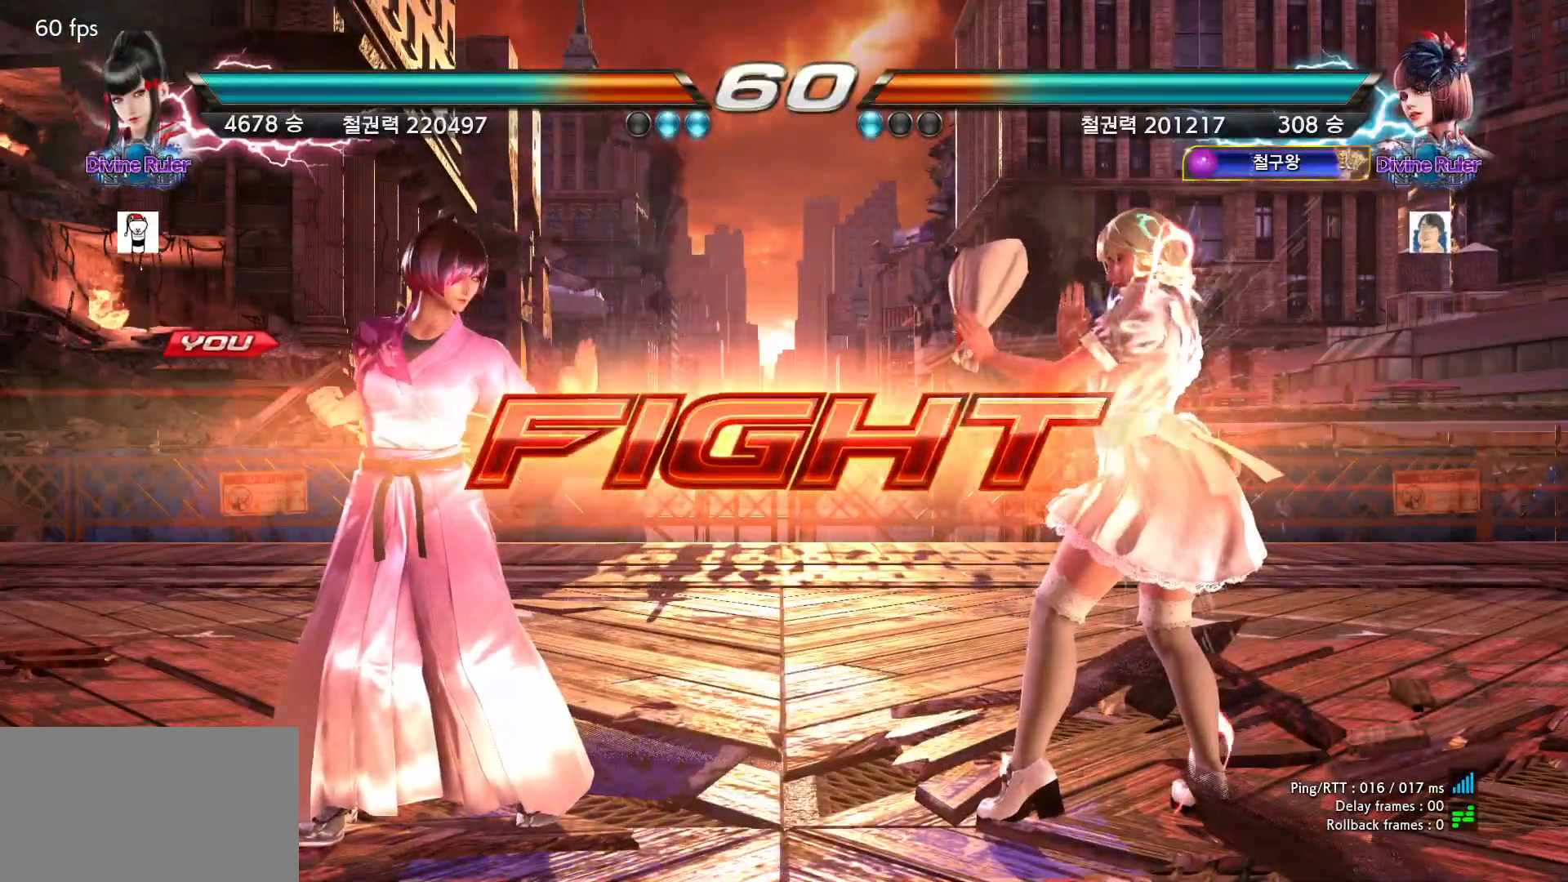
{"buttons": [], "left_stick": "left", "events": [[67, "left_stick", "left"], [117, "left_stick", "center"], [200, "left_stick", "left"]]}
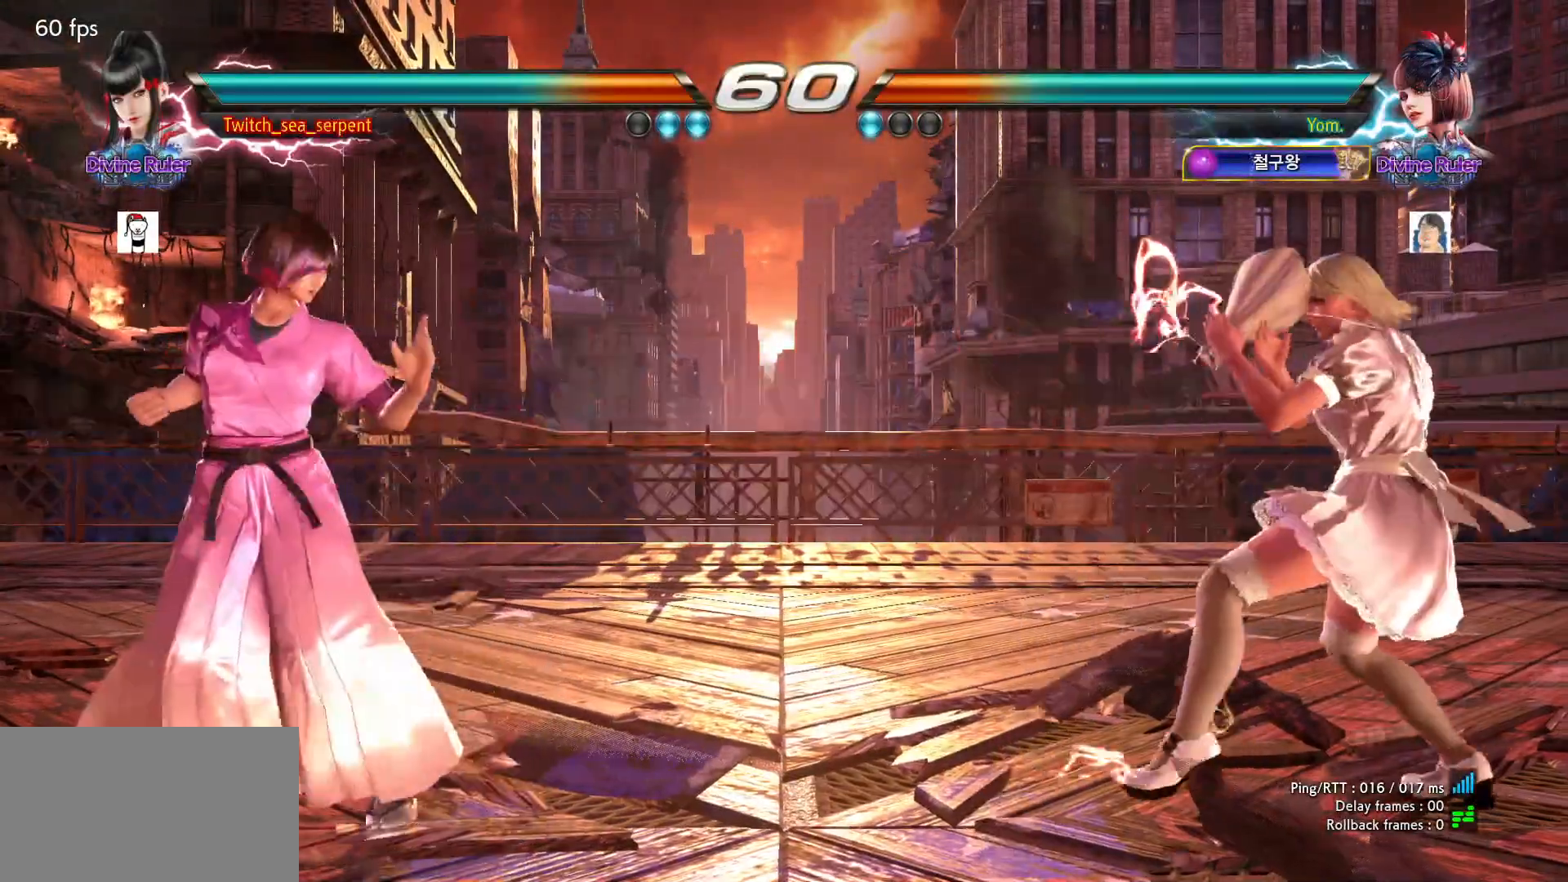
{"buttons": [], "left_stick": "center", "events": [[367, "left_stick", "down"], [450, "left_stick", "center"]]}
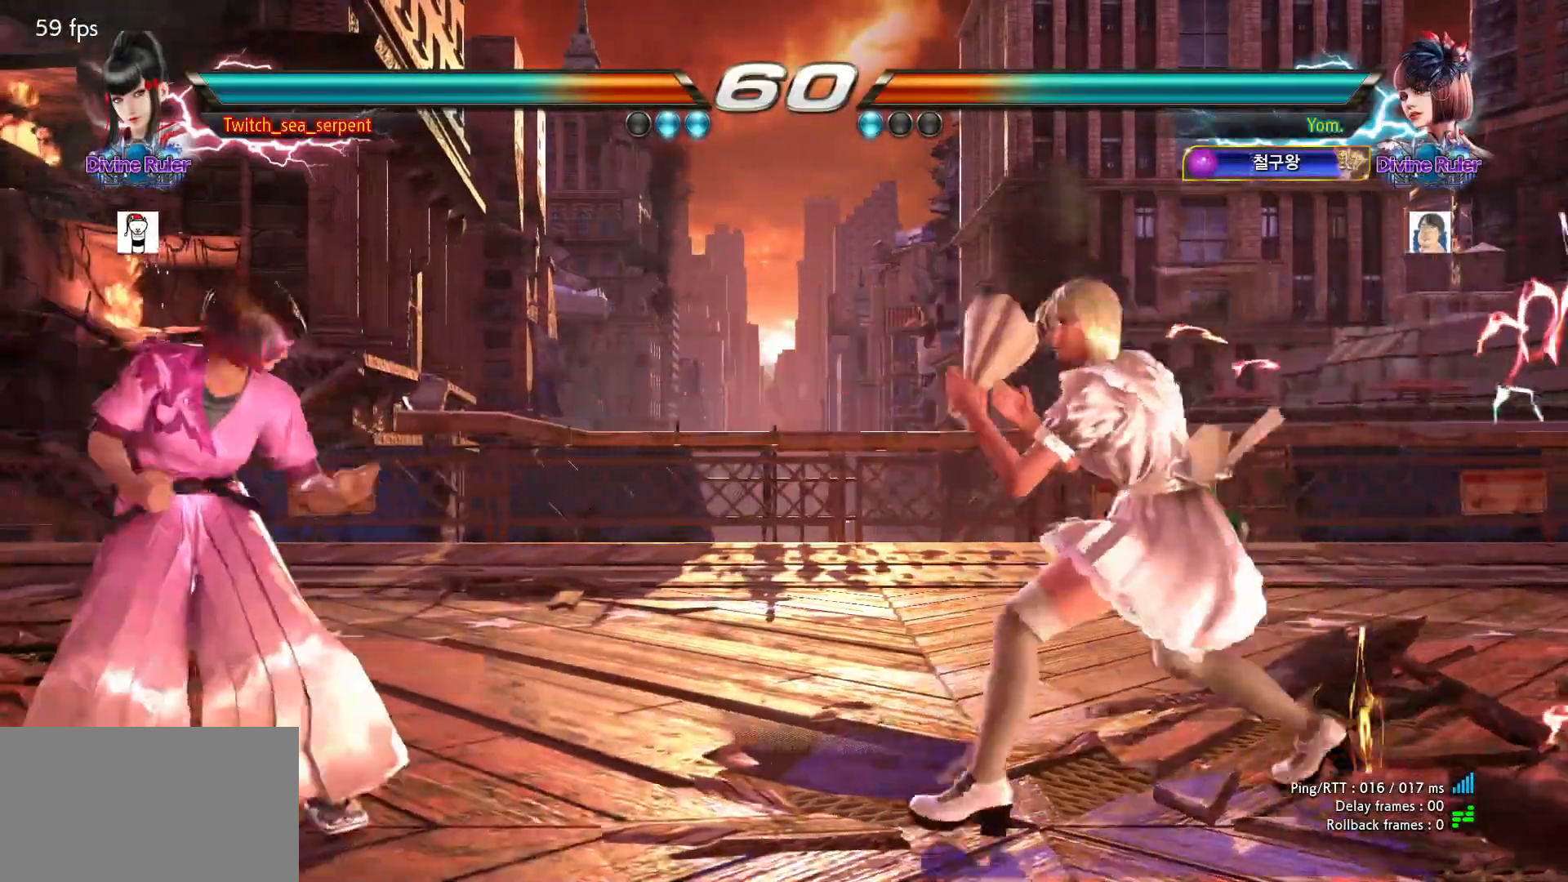
{"buttons": [], "left_stick": "center", "events": [[67, "left_stick", "left"], [133, "left_stick", "center"], [183, "left_stick", "left"], [300, "left_stick", "down"], [383, "left_stick", "center"], [433, "left_stick", "left"], [500, "left_stick", "center"]]}
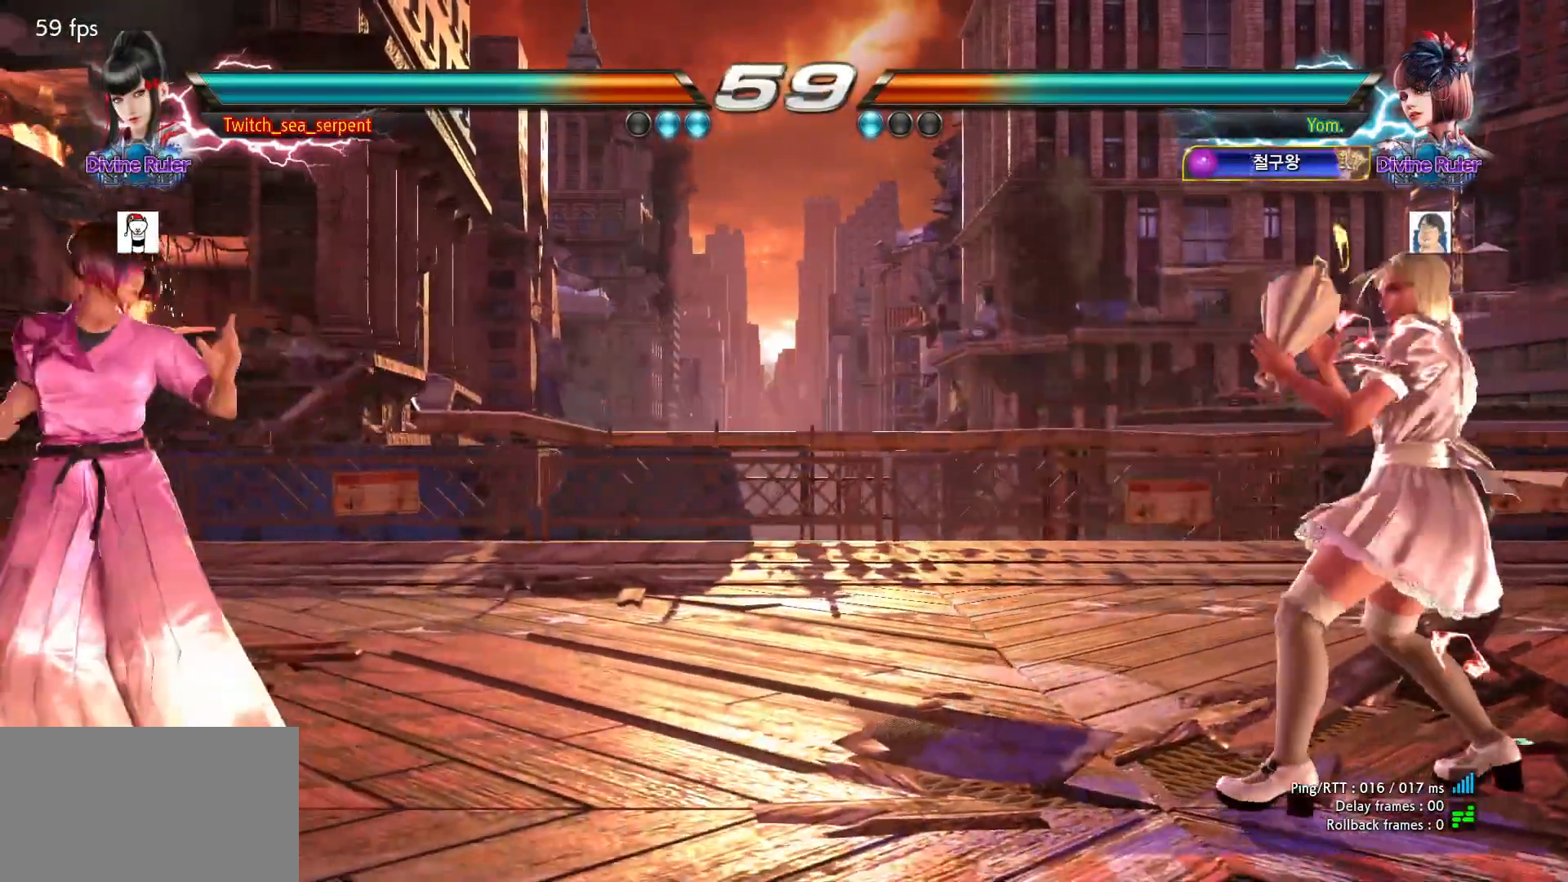
{"buttons": [], "left_stick": "left", "events": [[50, "left_stick", "right"], [100, "left_stick", "center"], [183, "left_stick", "right"], [250, "left_stick", "center"], [300, "left_stick", "left"]]}
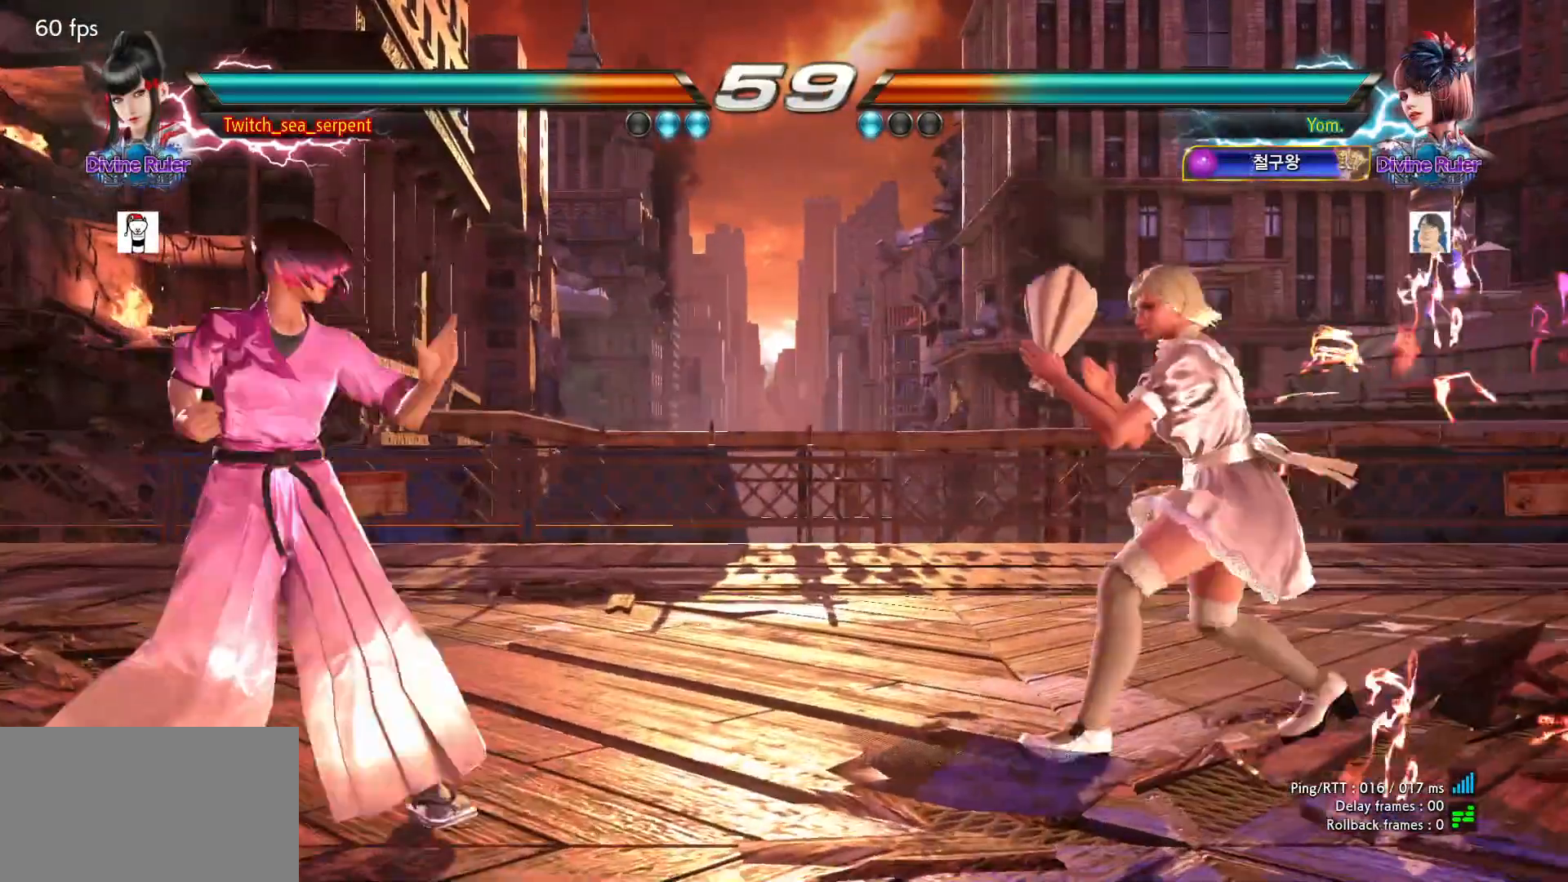
{"buttons": [], "left_stick": "down", "events": [[350, "left_stick", "center"], [467, "left_stick", "down"]]}
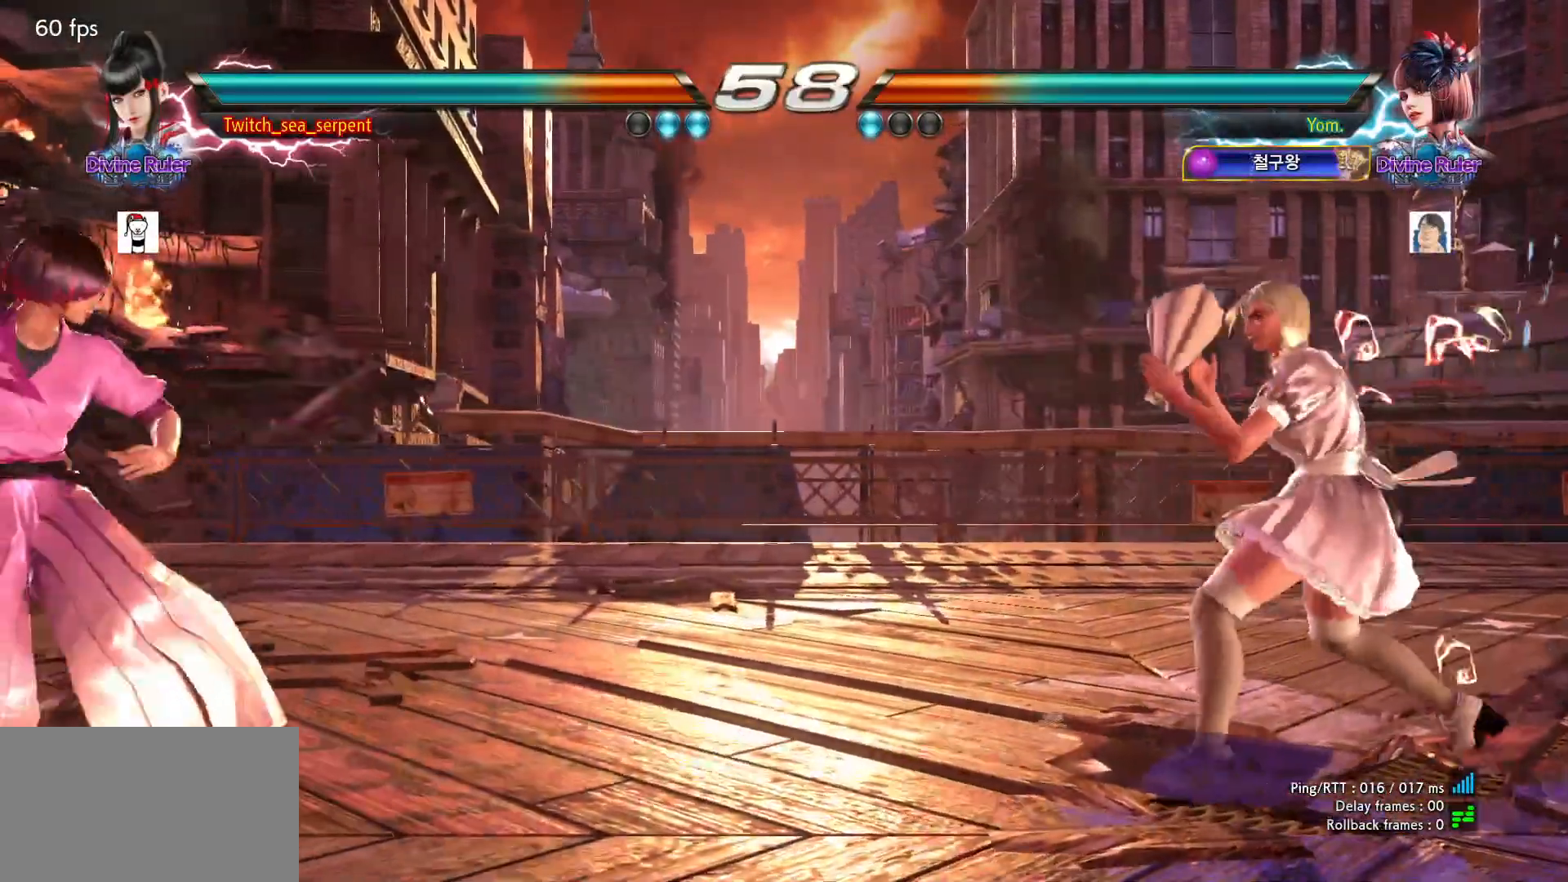
{"buttons": [], "left_stick": "center", "events": [[50, "left_stick", "center"]]}
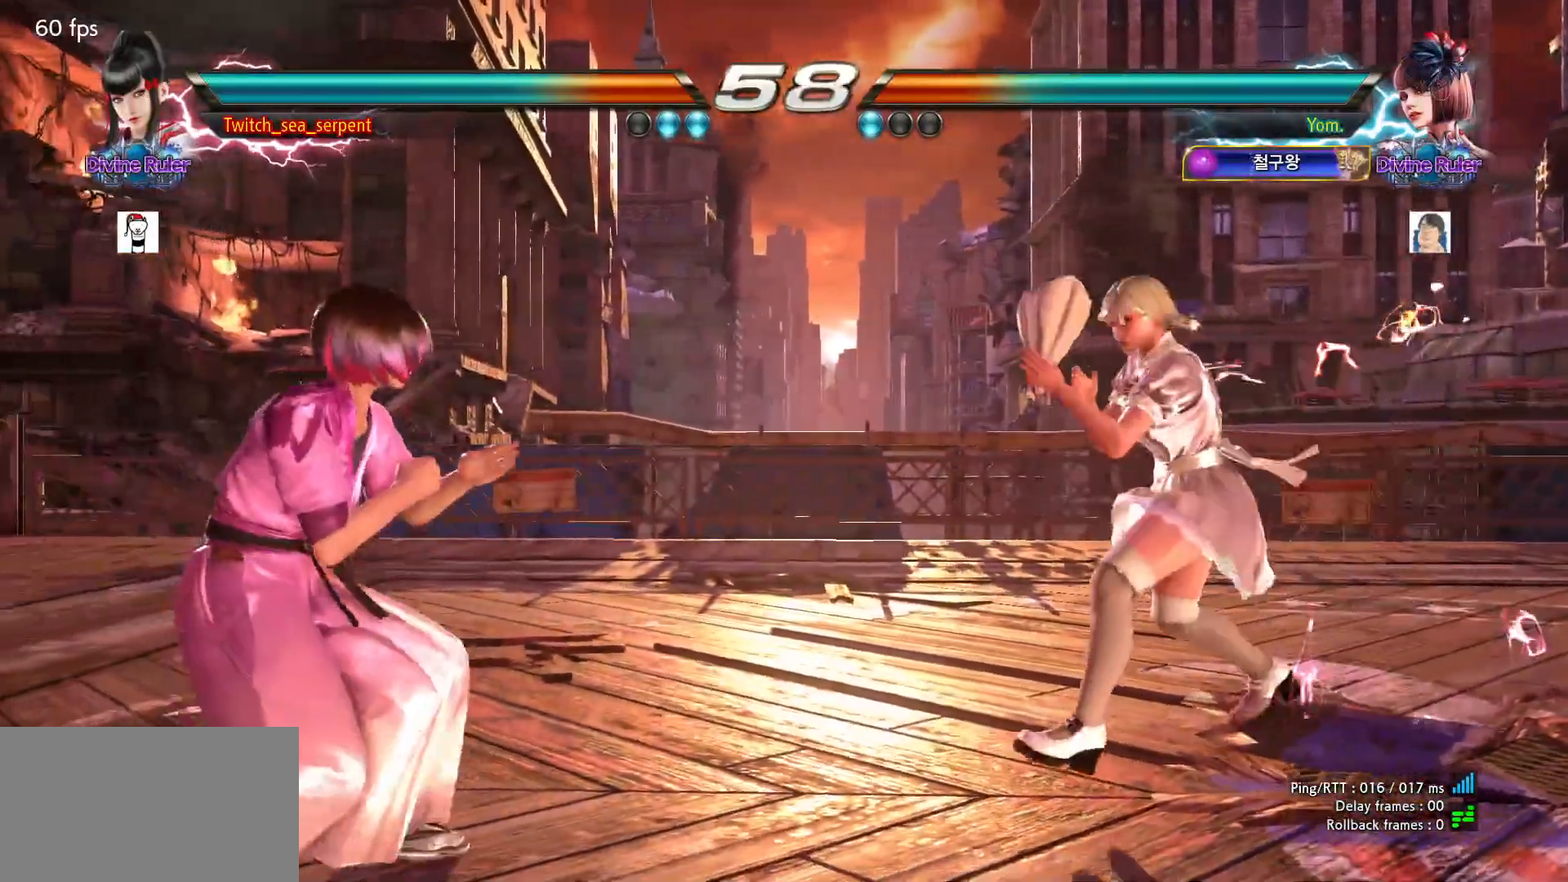
{"buttons": ["CROSS"], "left_stick": "down", "events": [[17, "left_stick", "left"], [83, "left_stick", "center"], [467, "left_stick", "down"], [500, "CROSS", "down"]]}
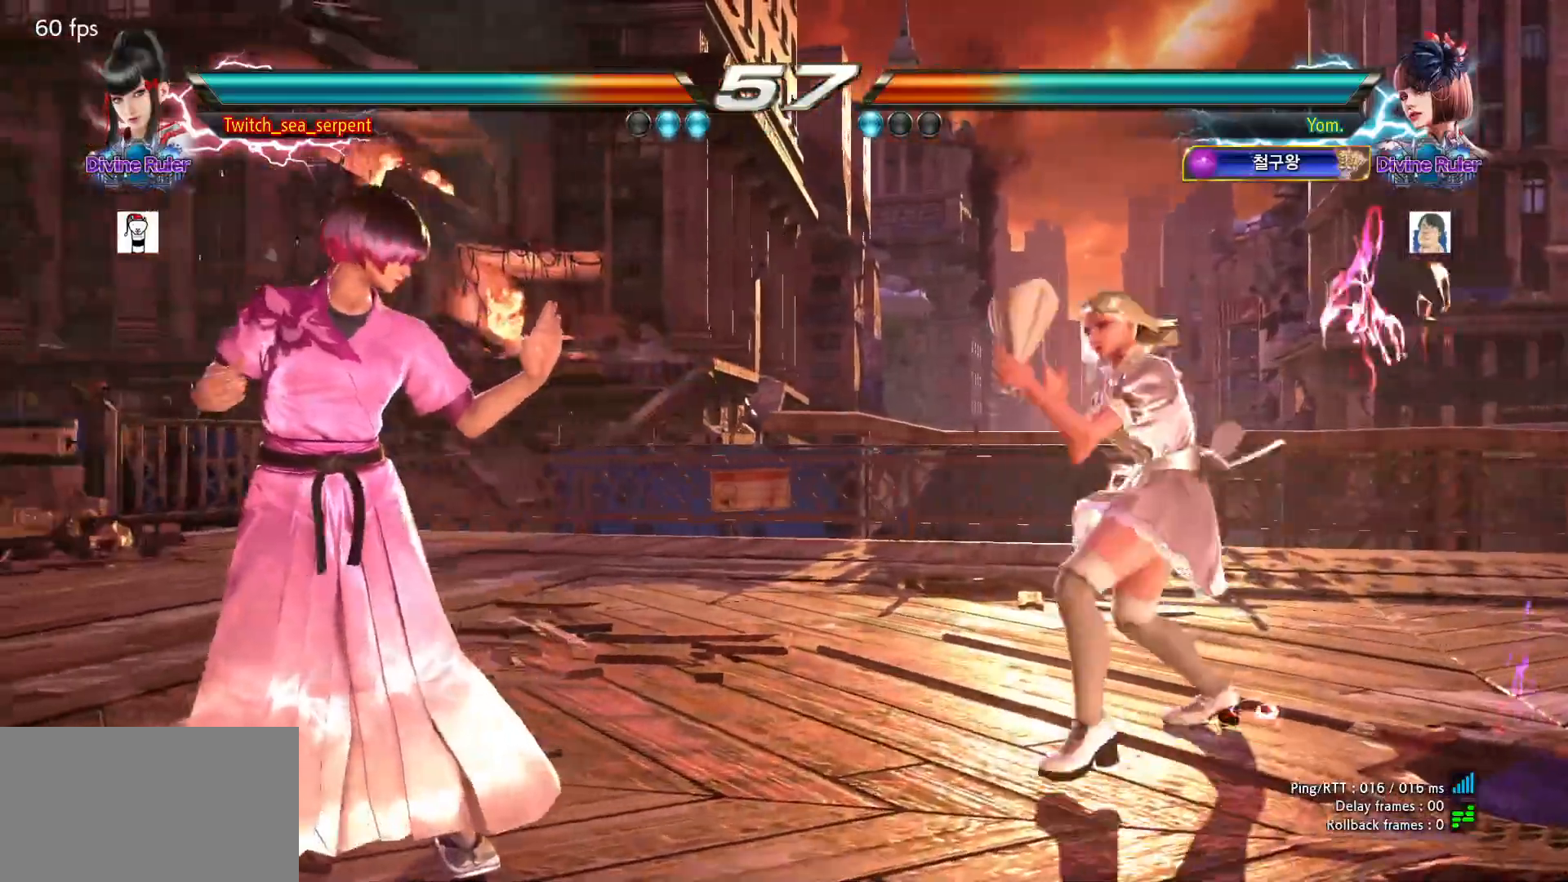
{"buttons": [], "left_stick": "center", "events": [[100, "CROSS", "up"], [117, "left_stick", "center"]]}
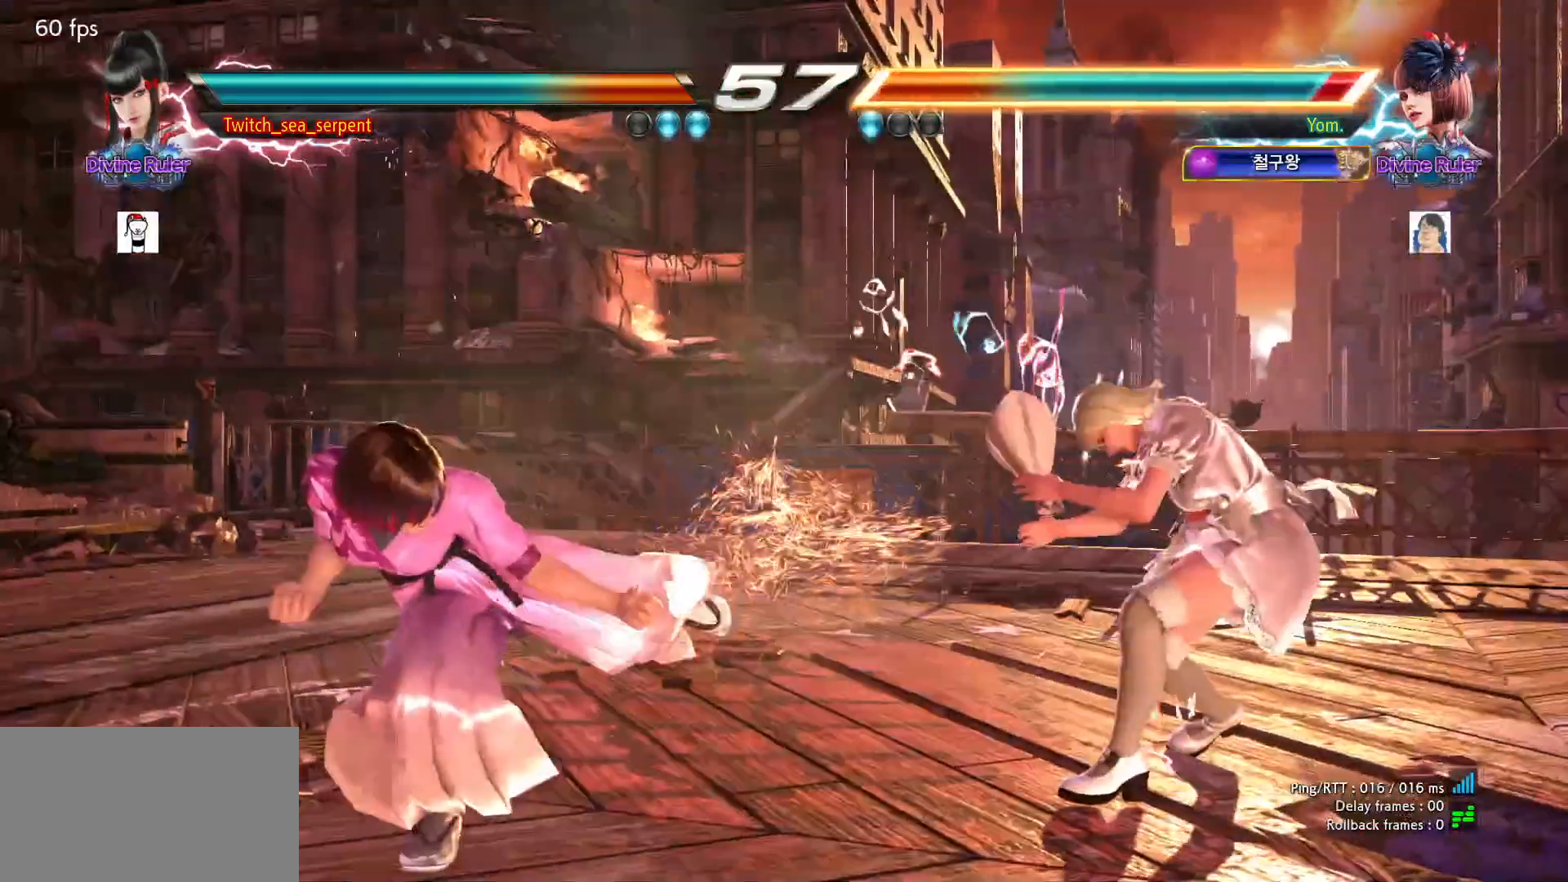
{"buttons": [], "left_stick": "center", "events": [[150, "left_stick", "left"], [200, "left_stick", "center"], [283, "left_stick", "left"], [350, "left_stick", "center"], [400, "left_stick", "left"], [500, "left_stick", "center"]]}
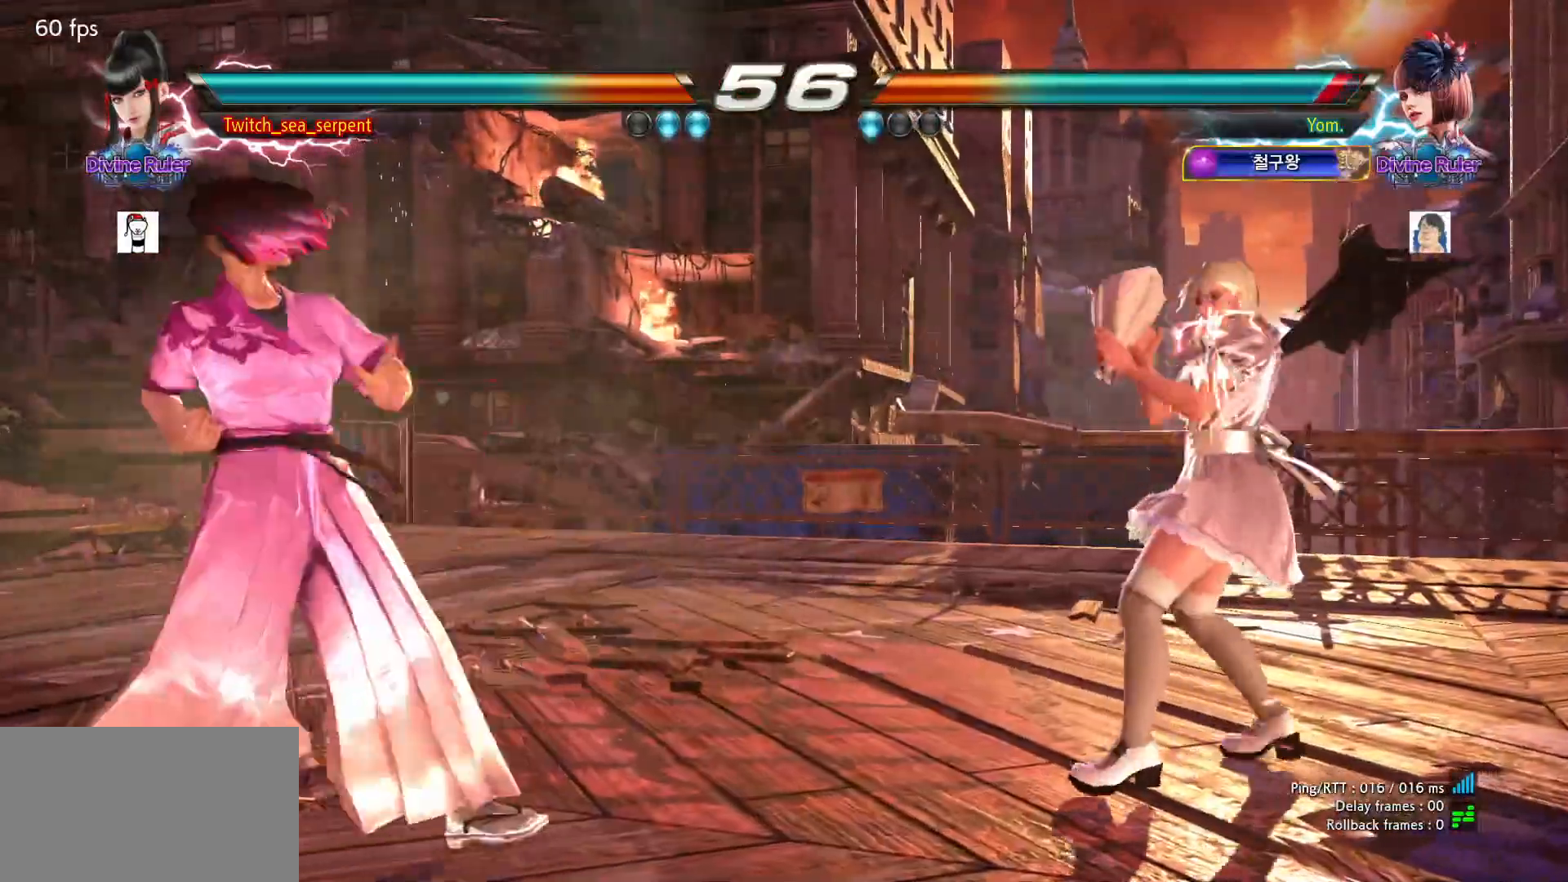
{"buttons": [], "left_stick": "center", "events": [[17, "left_stick", "left"], [267, "left_stick", "center"]]}
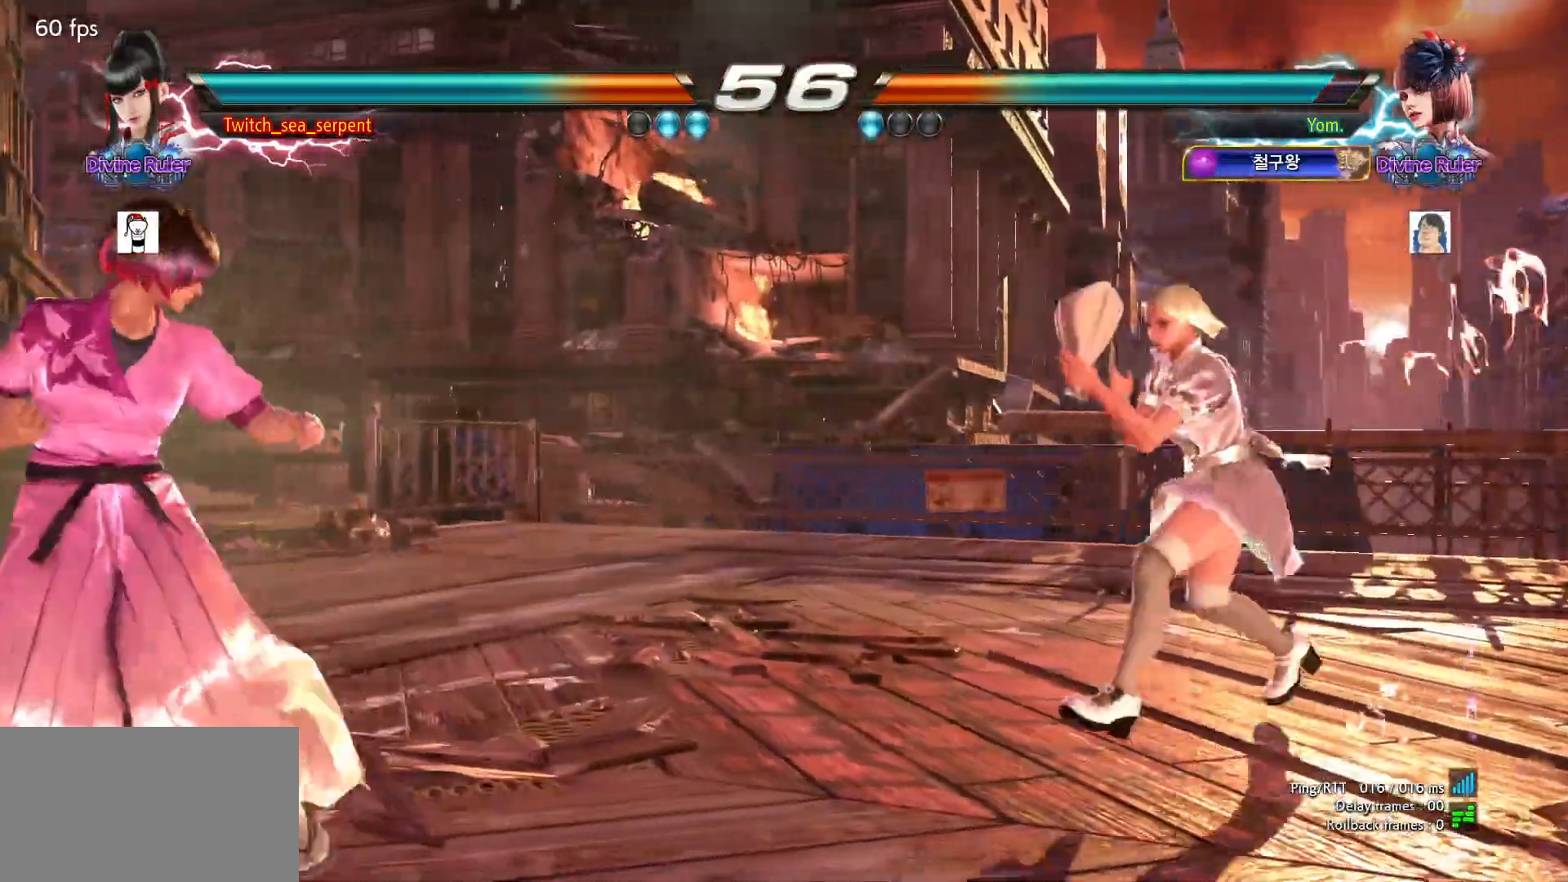
{"buttons": [], "left_stick": "left", "events": [[383, "left_stick", "left"]]}
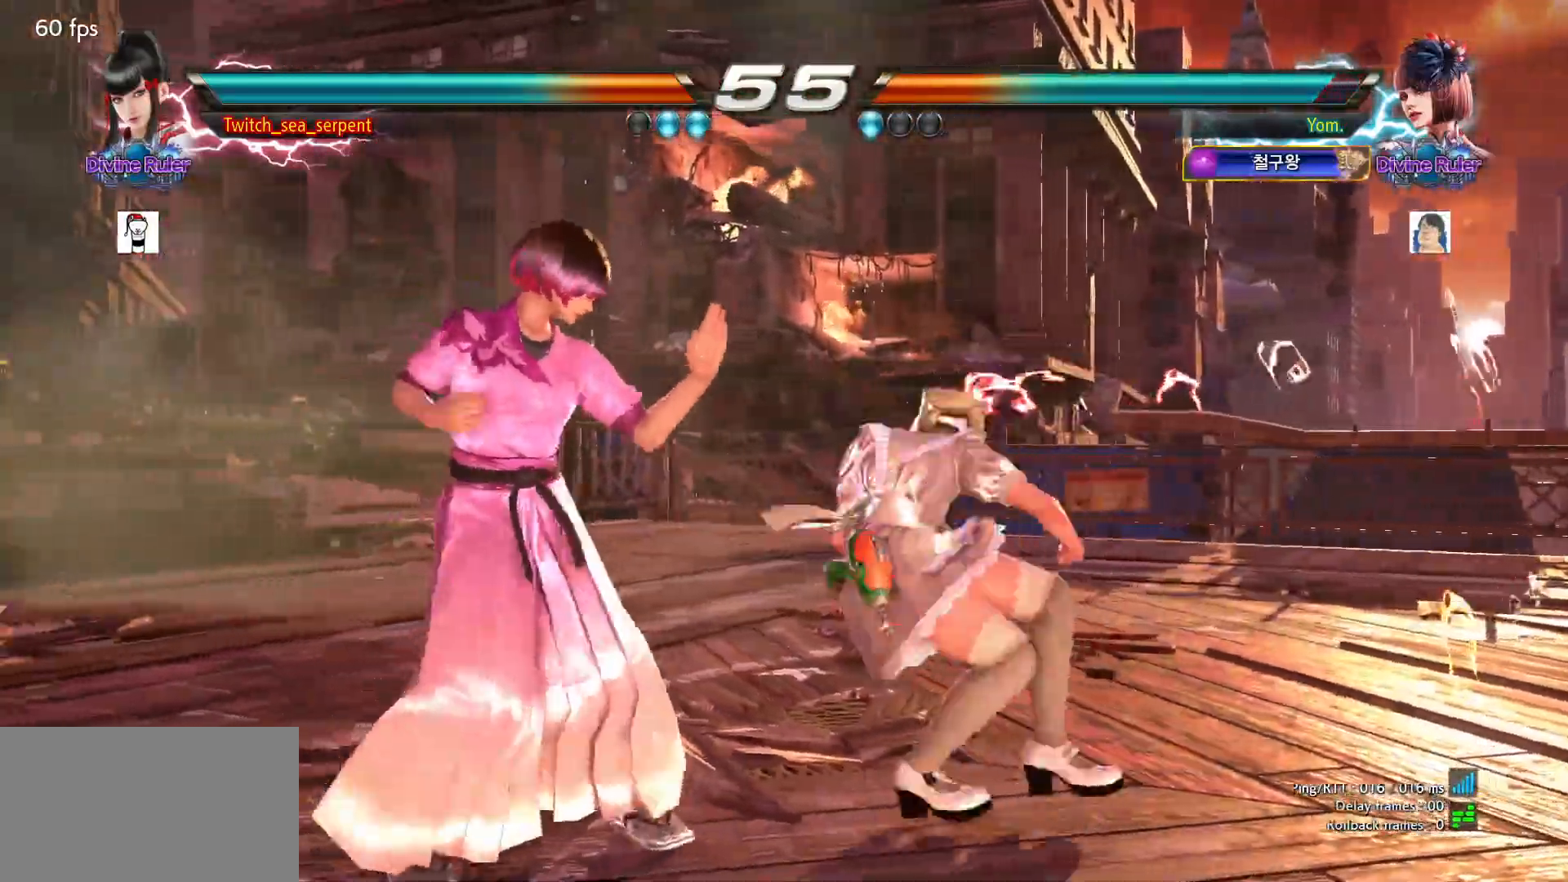
{"buttons": [], "left_stick": "left", "events": [[117, "left_stick", "down-left"], [350, "left_stick", "center"], [400, "CIRCLE", "down"], [467, "CIRCLE", "up"], [500, "left_stick", "left"]]}
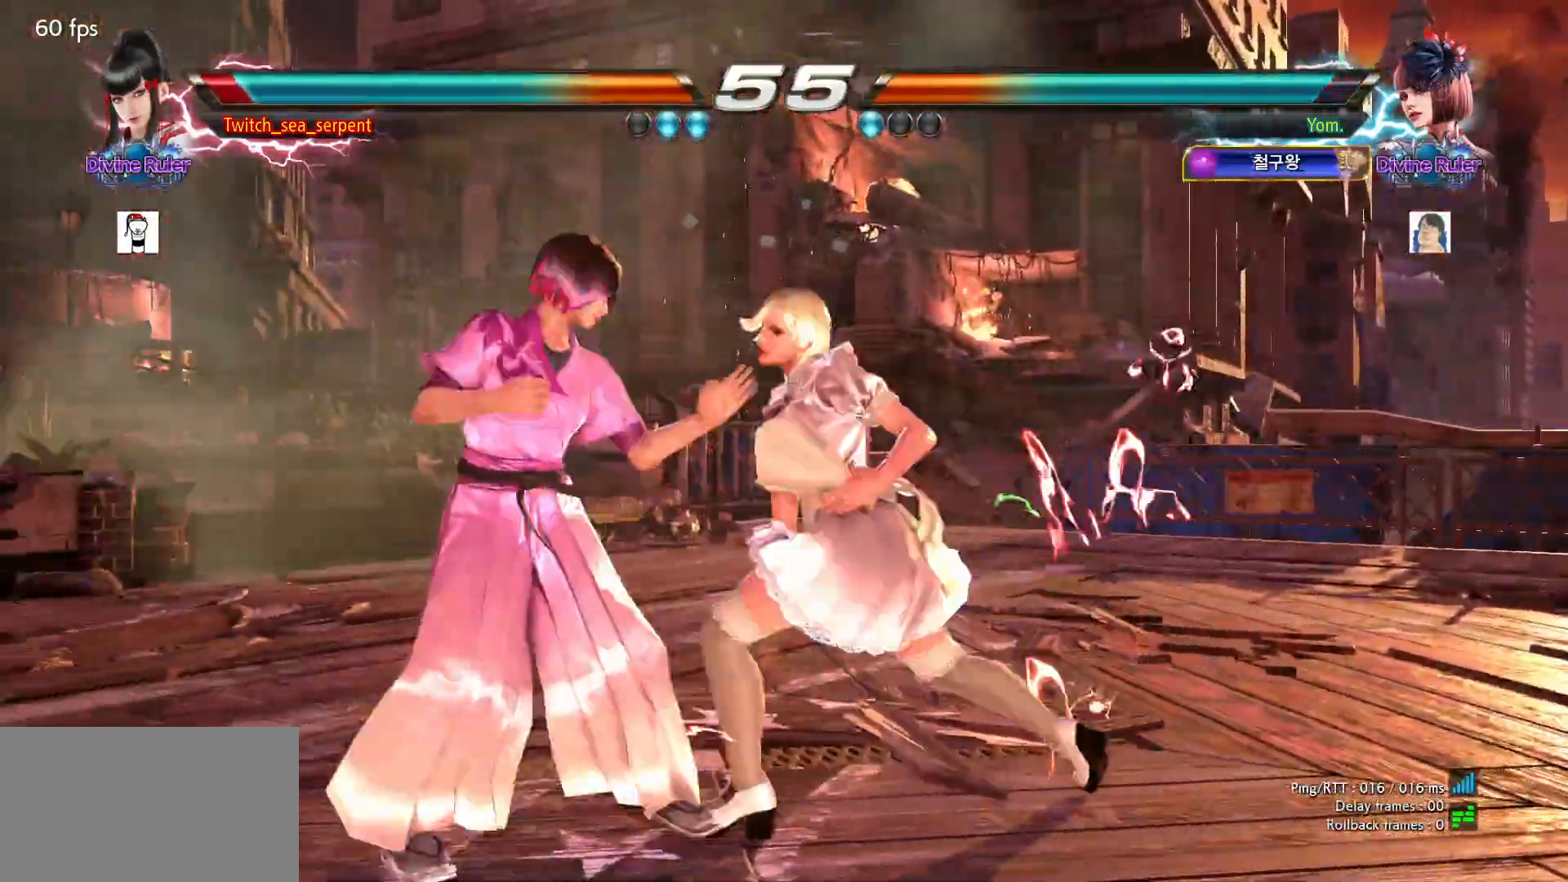
{"buttons": [], "left_stick": "center", "events": [[317, "left_stick", "center"], [400, "SQUARE", "down"], [500, "SQUARE", "up"]]}
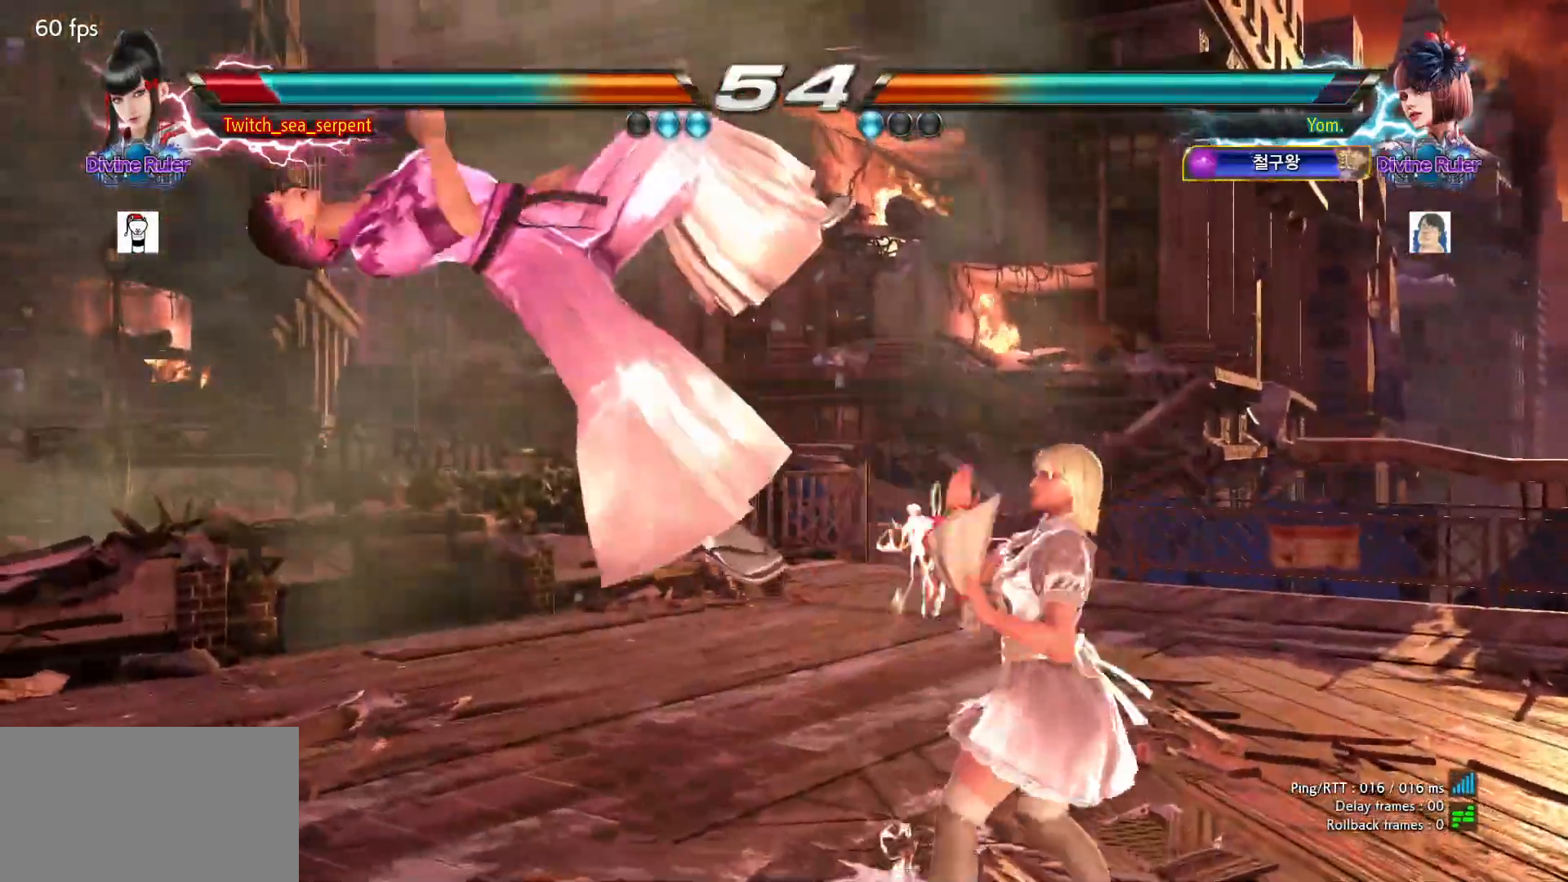
{"buttons": ["SQUARE"], "left_stick": "center", "events": [[50, "SQUARE", "down"], [117, "SQUARE", "up"], [183, "SQUARE", "down"], [250, "SQUARE", "up"], [350, "SQUARE", "down"], [400, "SQUARE", "up"], [483, "SQUARE", "down"]]}
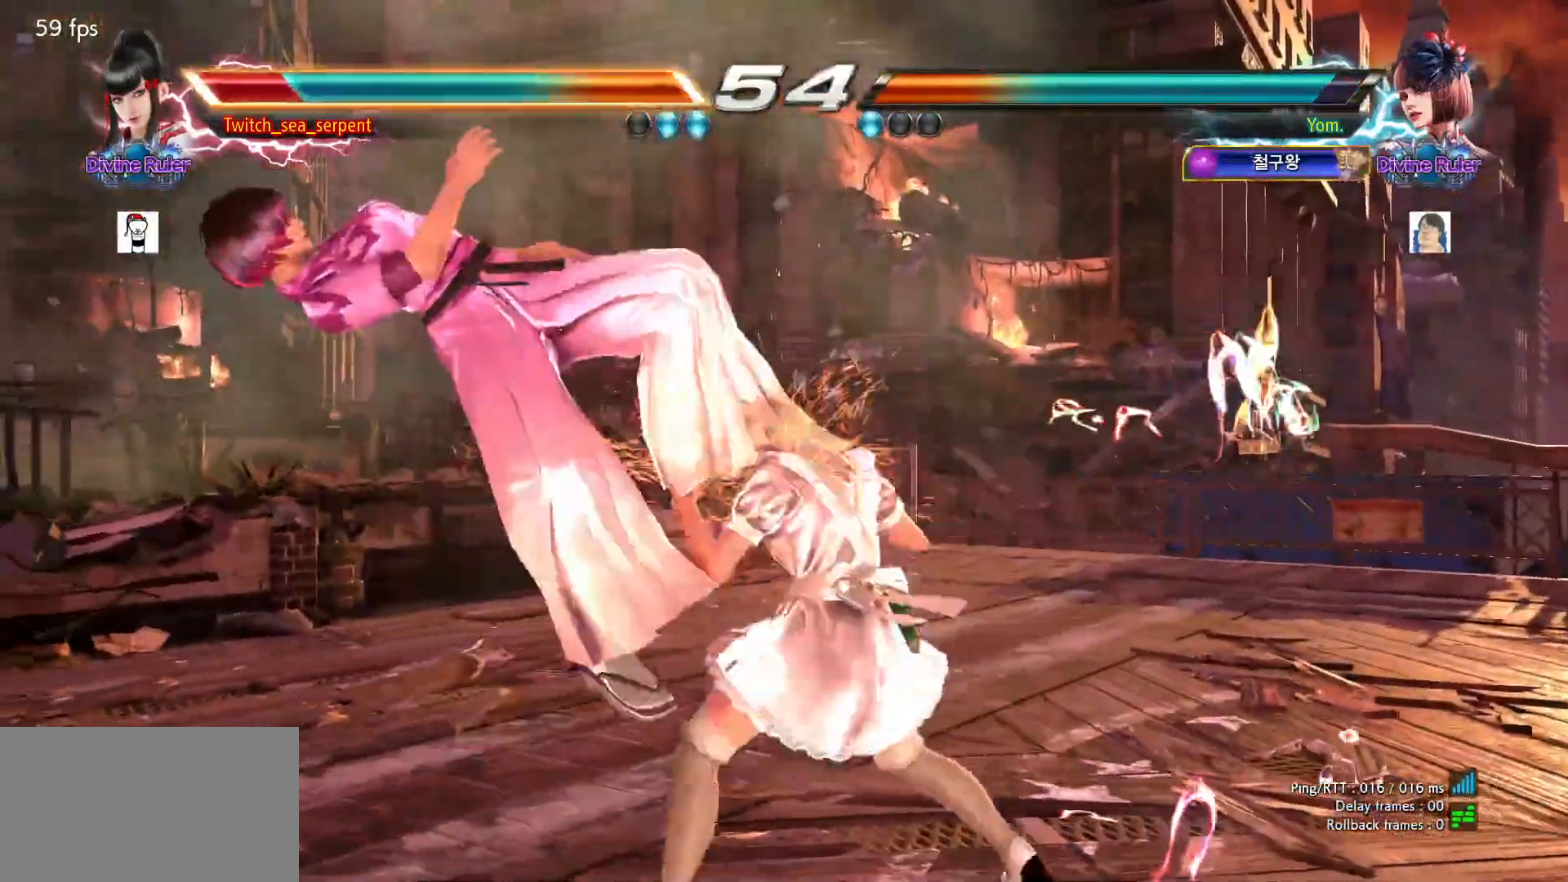
{"buttons": [], "left_stick": "center", "events": [[33, "SQUARE", "up"], [117, "SQUARE", "down"], [183, "SQUARE", "up"], [250, "SQUARE", "down"], [317, "SQUARE", "up"], [383, "SQUARE", "down"], [467, "SQUARE", "up"]]}
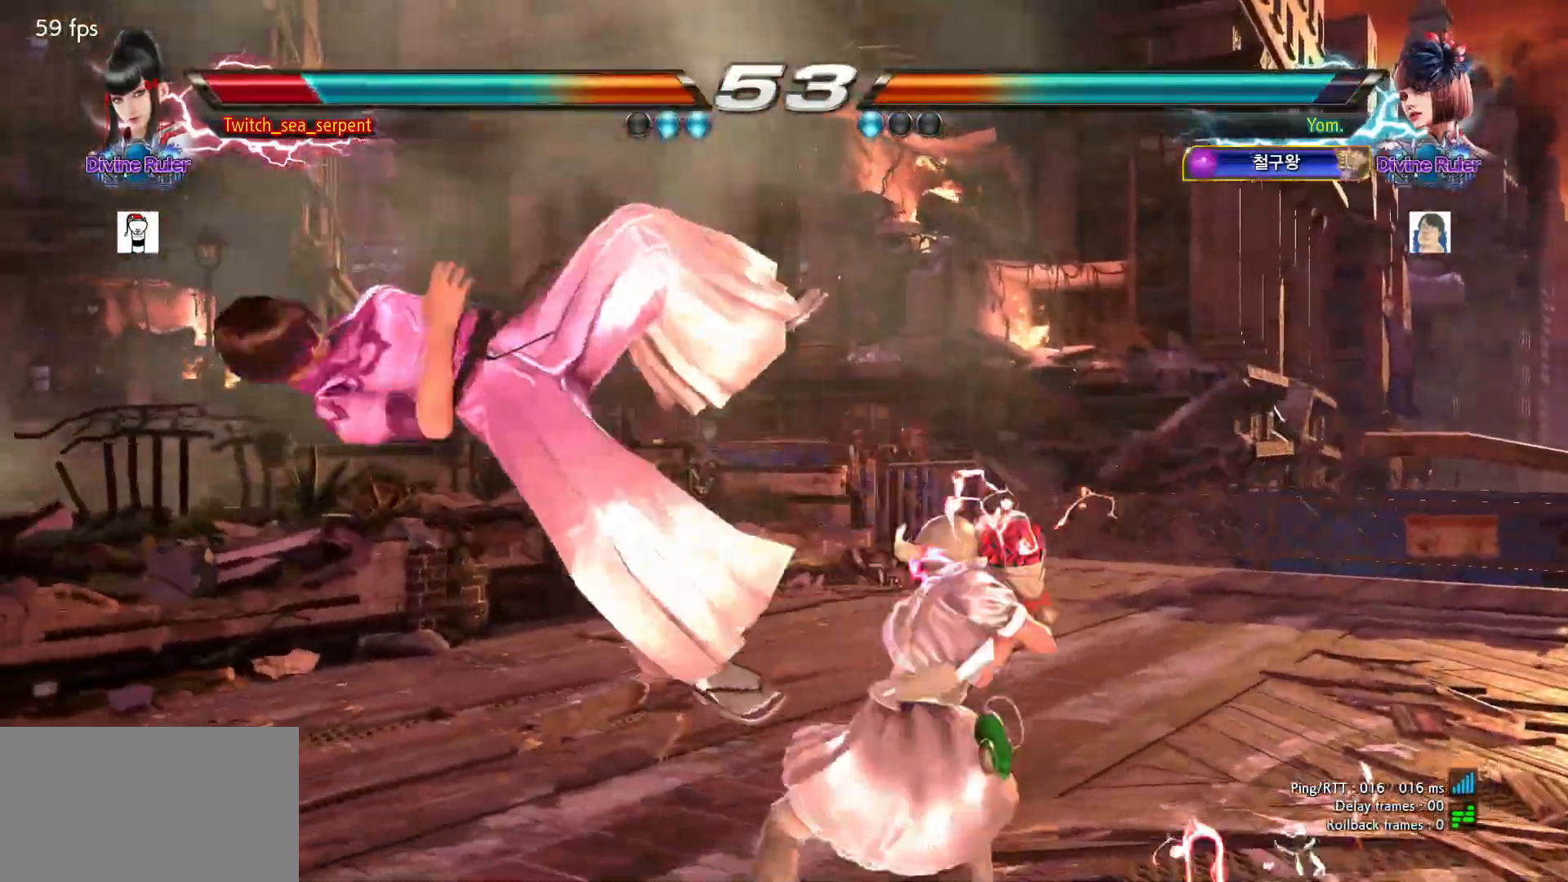
{"buttons": [], "left_stick": "center", "events": [[17, "SQUARE", "down"], [67, "SQUARE", "up"], [150, "SQUARE", "down"], [217, "SQUARE", "up"], [283, "SQUARE", "down"], [333, "SQUARE", "up"], [433, "SQUARE", "down"], [483, "SQUARE", "up"]]}
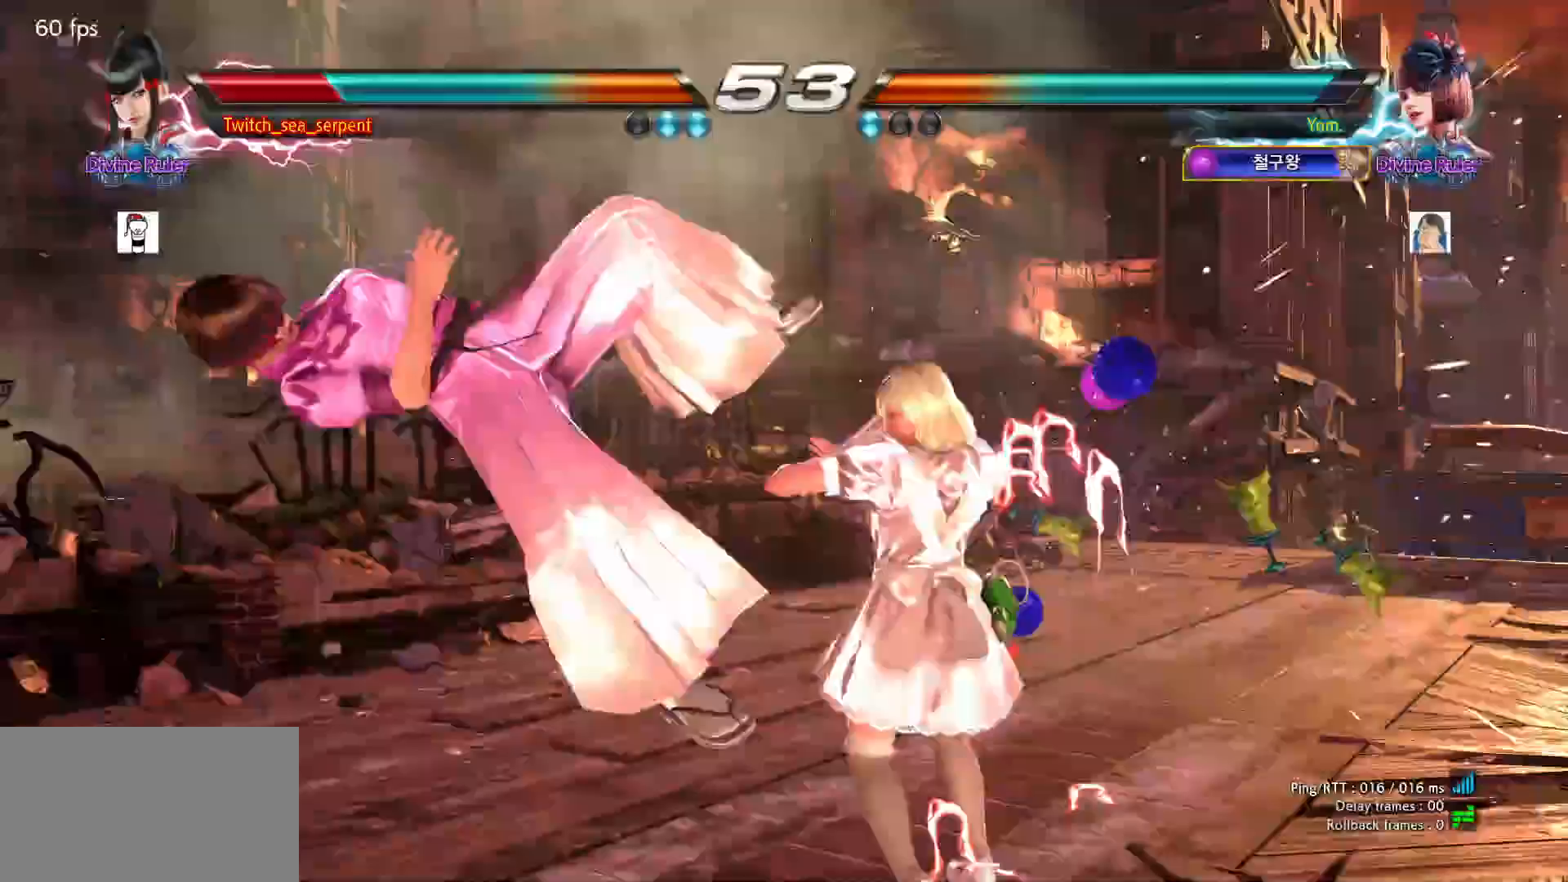
{"buttons": ["SQUARE"], "left_stick": "center", "events": [[50, "SQUARE", "down"], [117, "SQUARE", "up"], [200, "SQUARE", "down"], [267, "SQUARE", "up"], [317, "SQUARE", "down"], [383, "SQUARE", "up"], [467, "SQUARE", "down"]]}
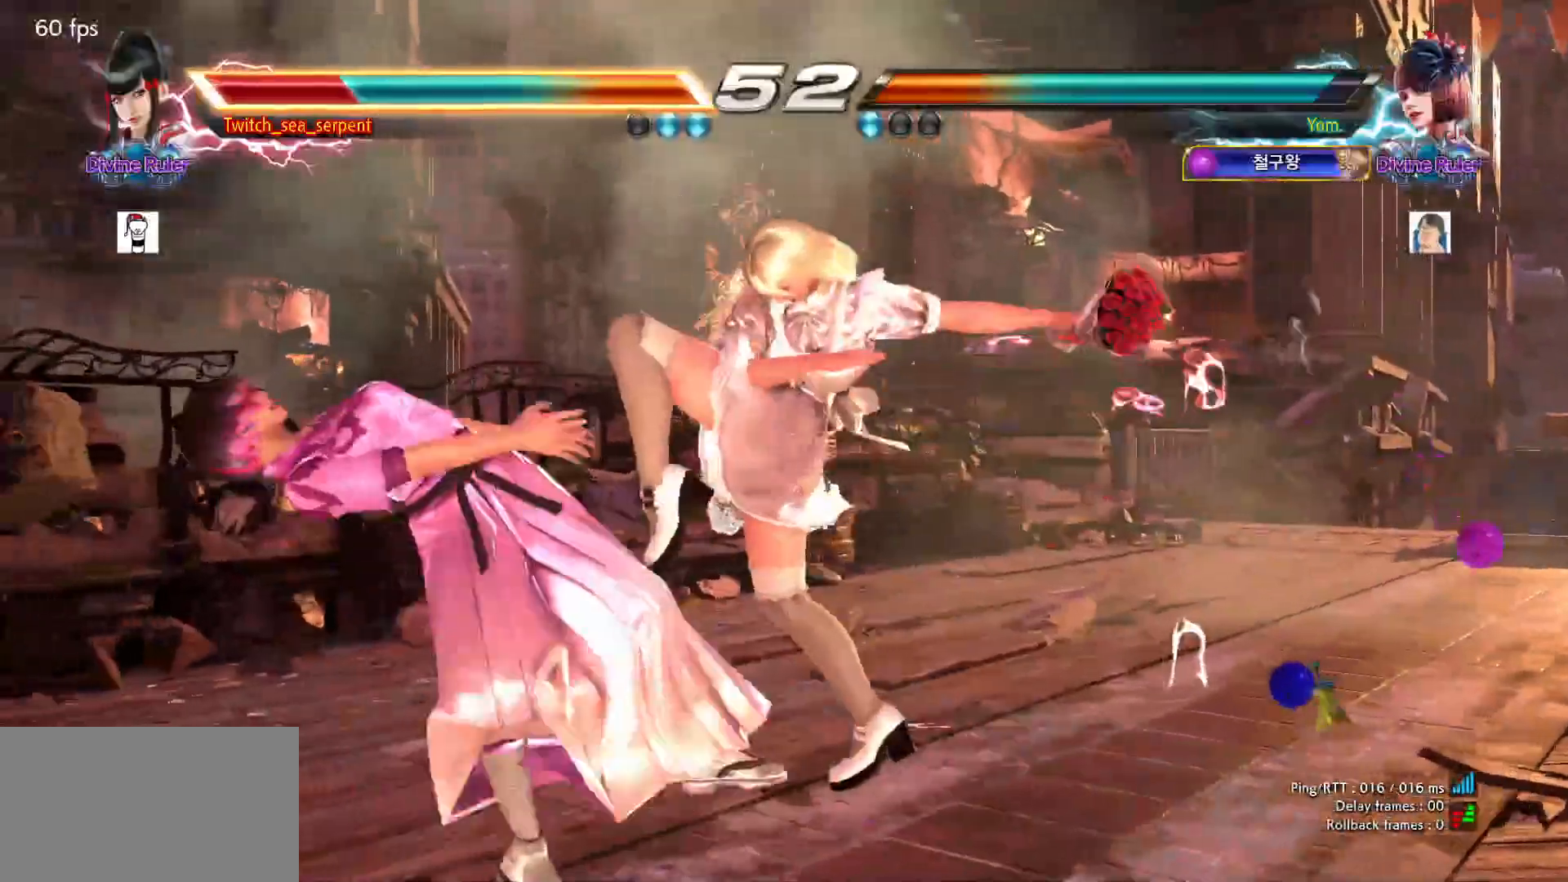
{"buttons": [], "left_stick": "center", "events": [[33, "SQUARE", "up"], [100, "SQUARE", "down"], [167, "SQUARE", "up"], [250, "SQUARE", "down"], [300, "SQUARE", "up"], [367, "SQUARE", "down"], [433, "SQUARE", "up"]]}
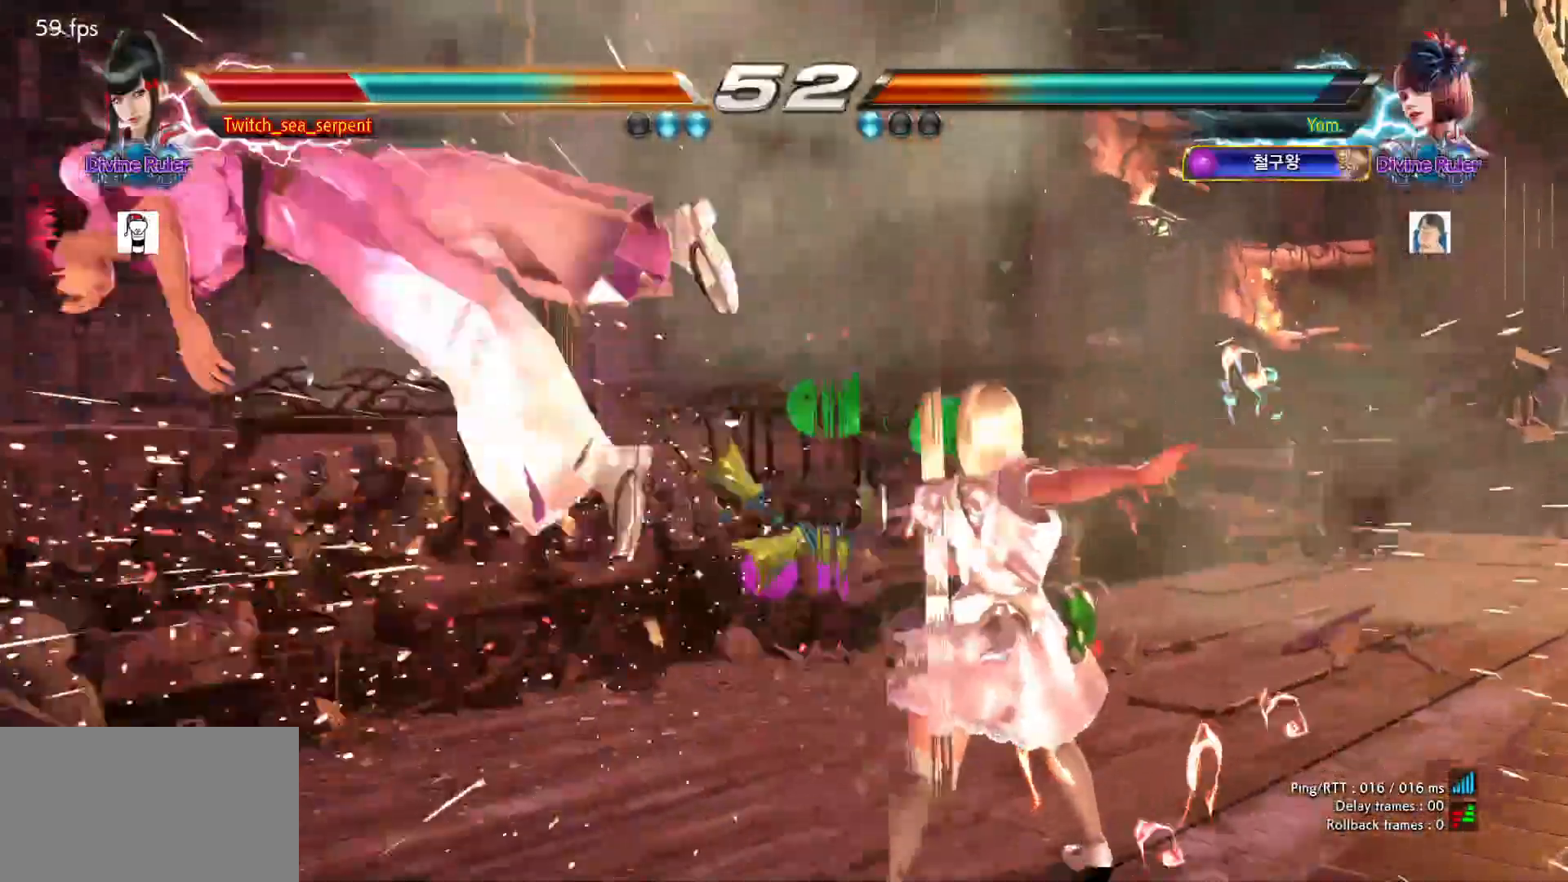
{"buttons": [], "left_stick": "center", "events": [[17, "SQUARE", "down"], [83, "SQUARE", "up"], [133, "SQUARE", "down"], [200, "SQUARE", "up"], [283, "SQUARE", "down"], [333, "SQUARE", "up"], [433, "SQUARE", "down"], [467, "SQUARE", "up"]]}